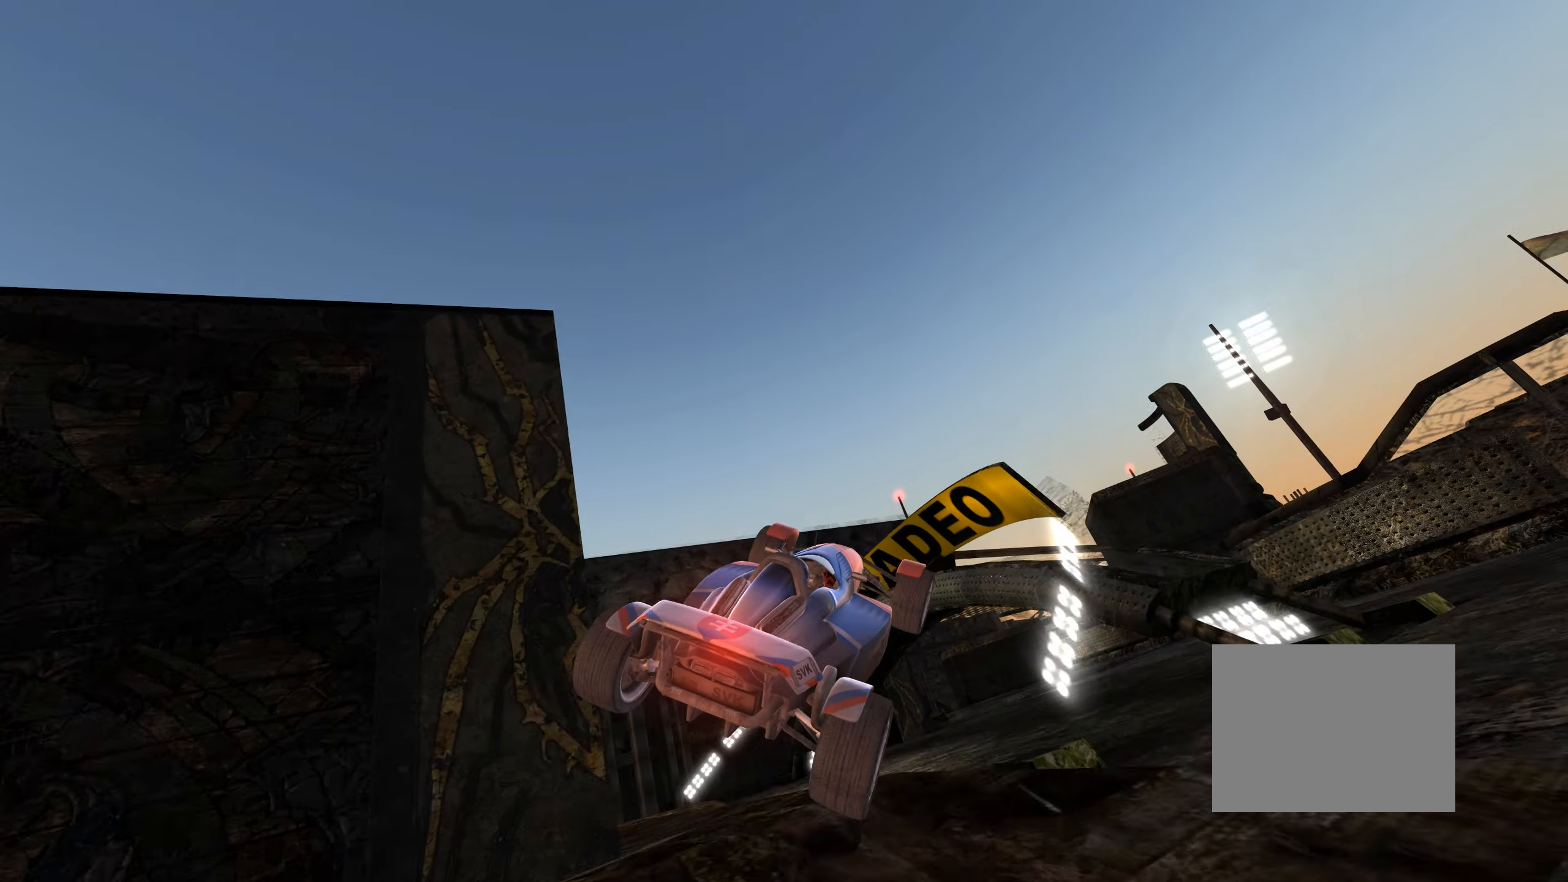
Gameplay with keyboard; each line is a JSON object with the keys held at the frame after it. "events" lists presses ("down") and releases ("up") of "down", "left", "right" and "up" between this image and that frame as [ms after this image, input, new state], when the widget could be followed in between. No other keys are recorded. Mouse input is not recorded.
{"keys": ["up"], "events": [[366, "left", "up"]]}
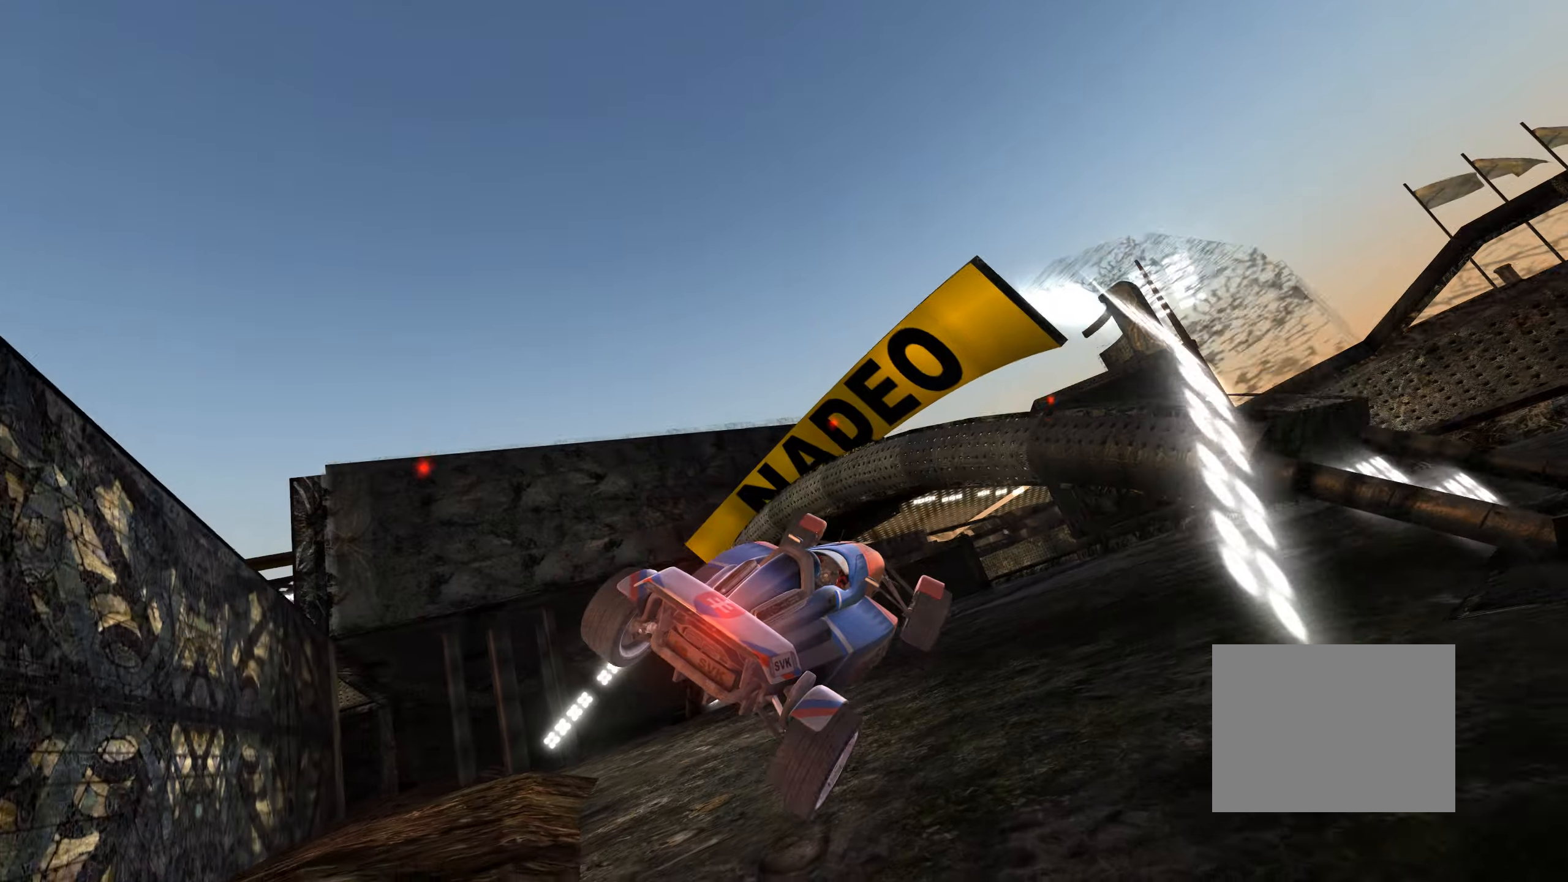
{"keys": ["up"], "events": [[33, "left", "down"], [283, "left", "up"]]}
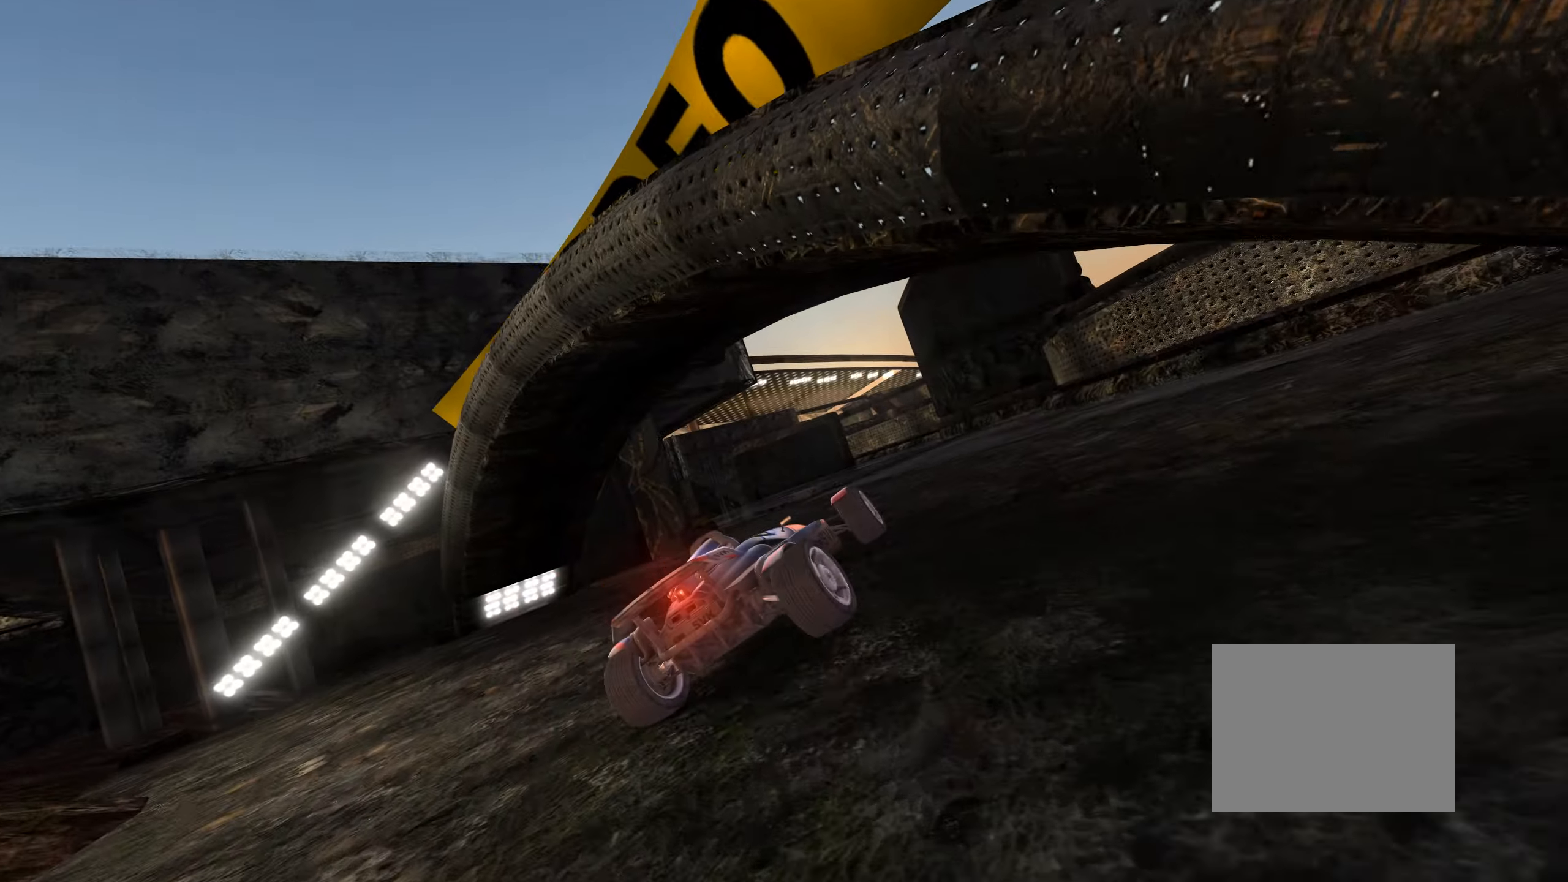
{"keys": ["left", "up"], "events": [[117, "left", "down"], [200, "left", "up"], [433, "left", "down"]]}
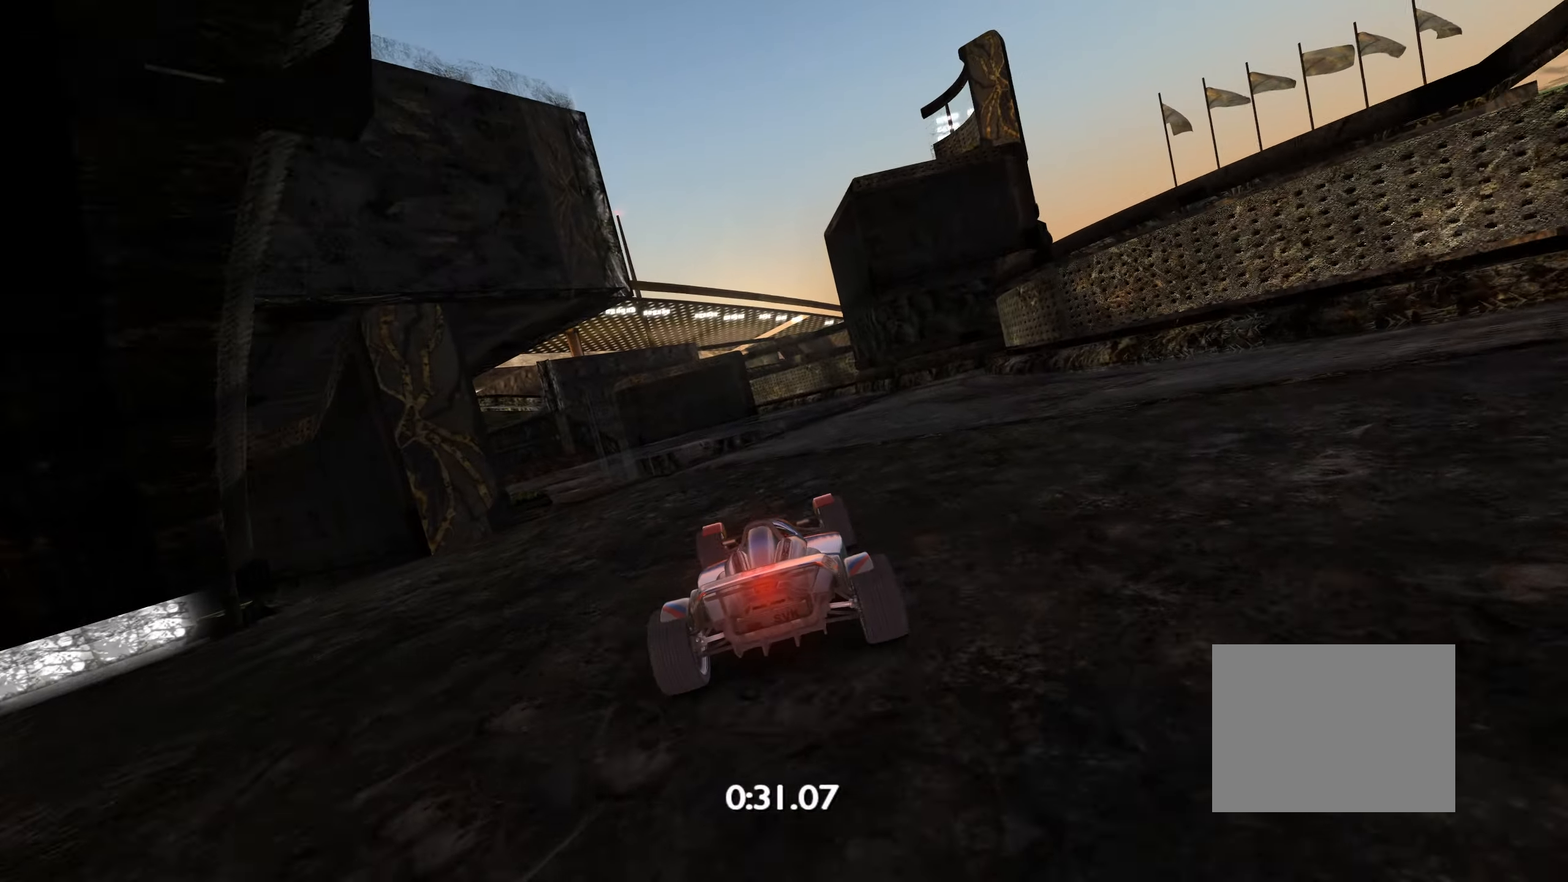
{"keys": ["left", "up"], "events": [[150, "left", "up"], [233, "left", "down"]]}
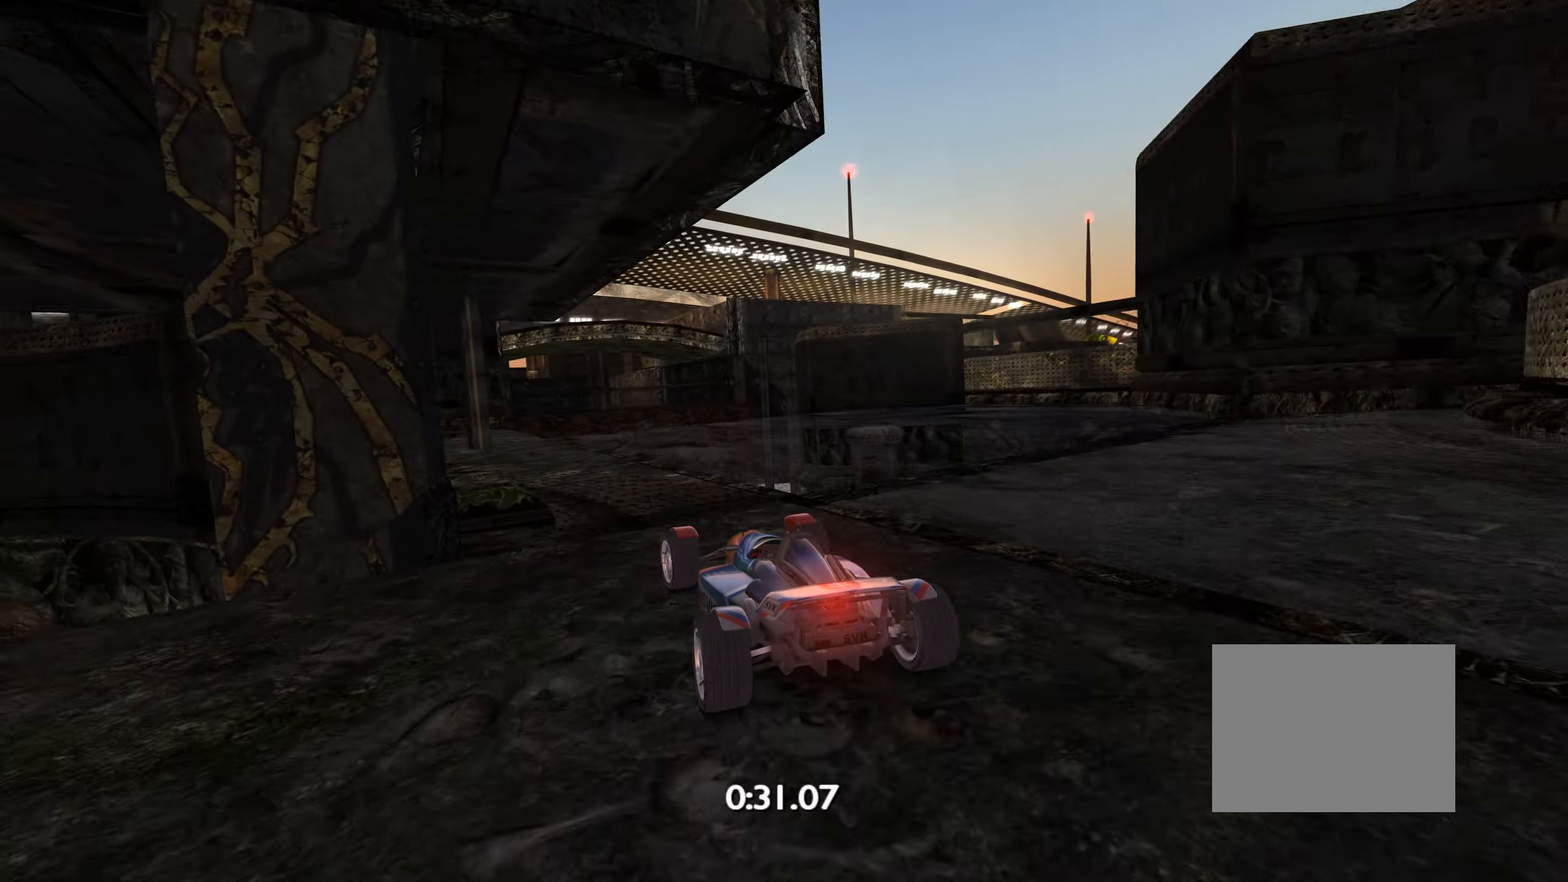
{"keys": ["left", "up"], "events": [[167, "left", "up"], [400, "left", "down"]]}
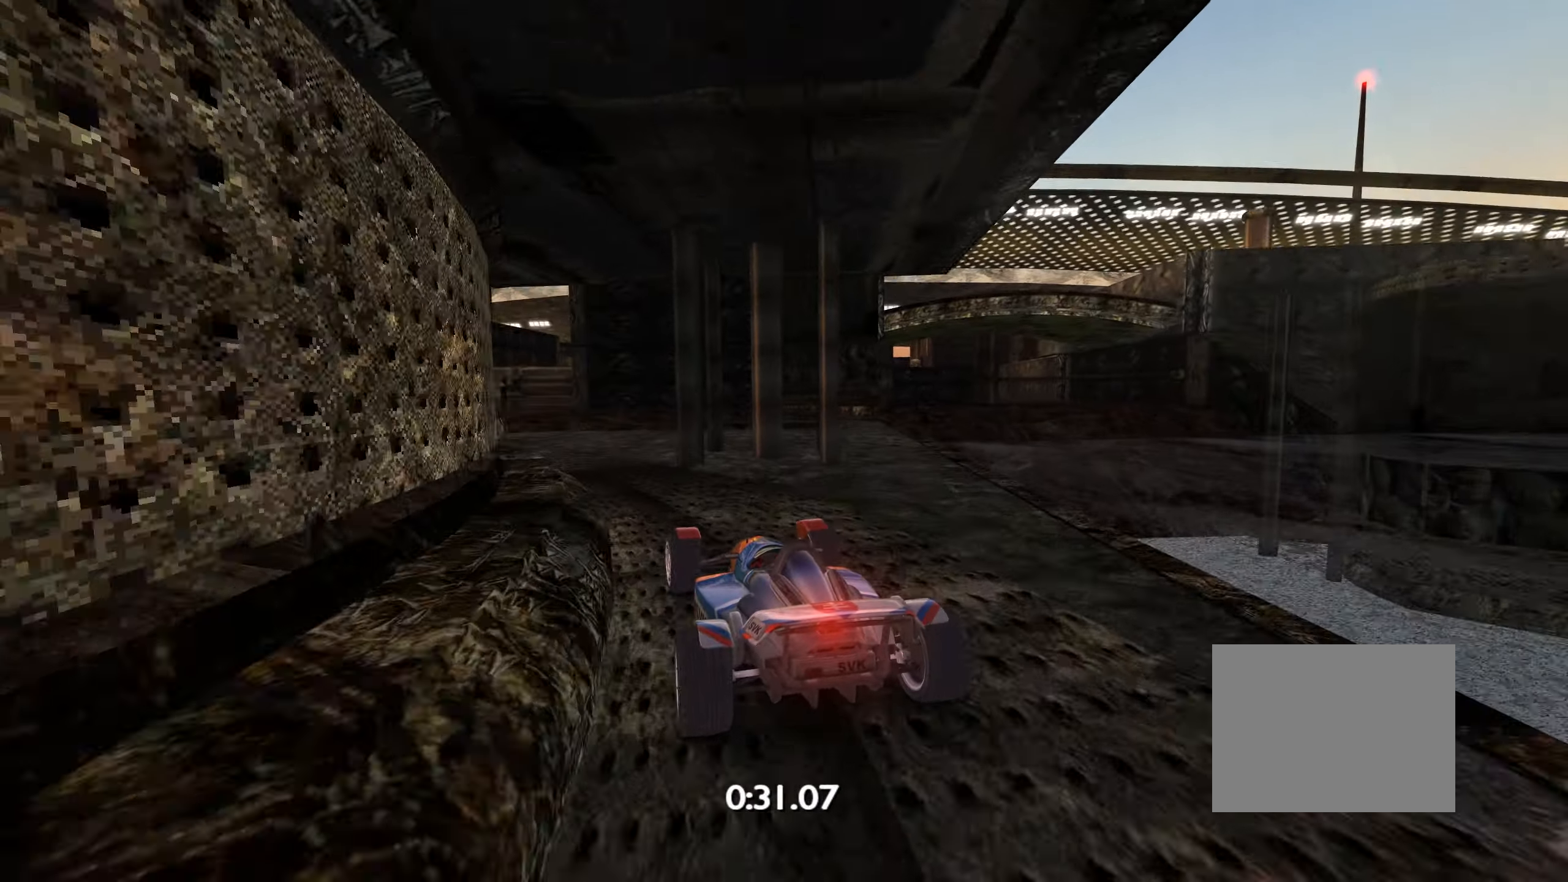
{"keys": ["up"], "events": [[67, "left", "up"], [250, "right", "down"], [317, "right", "up"]]}
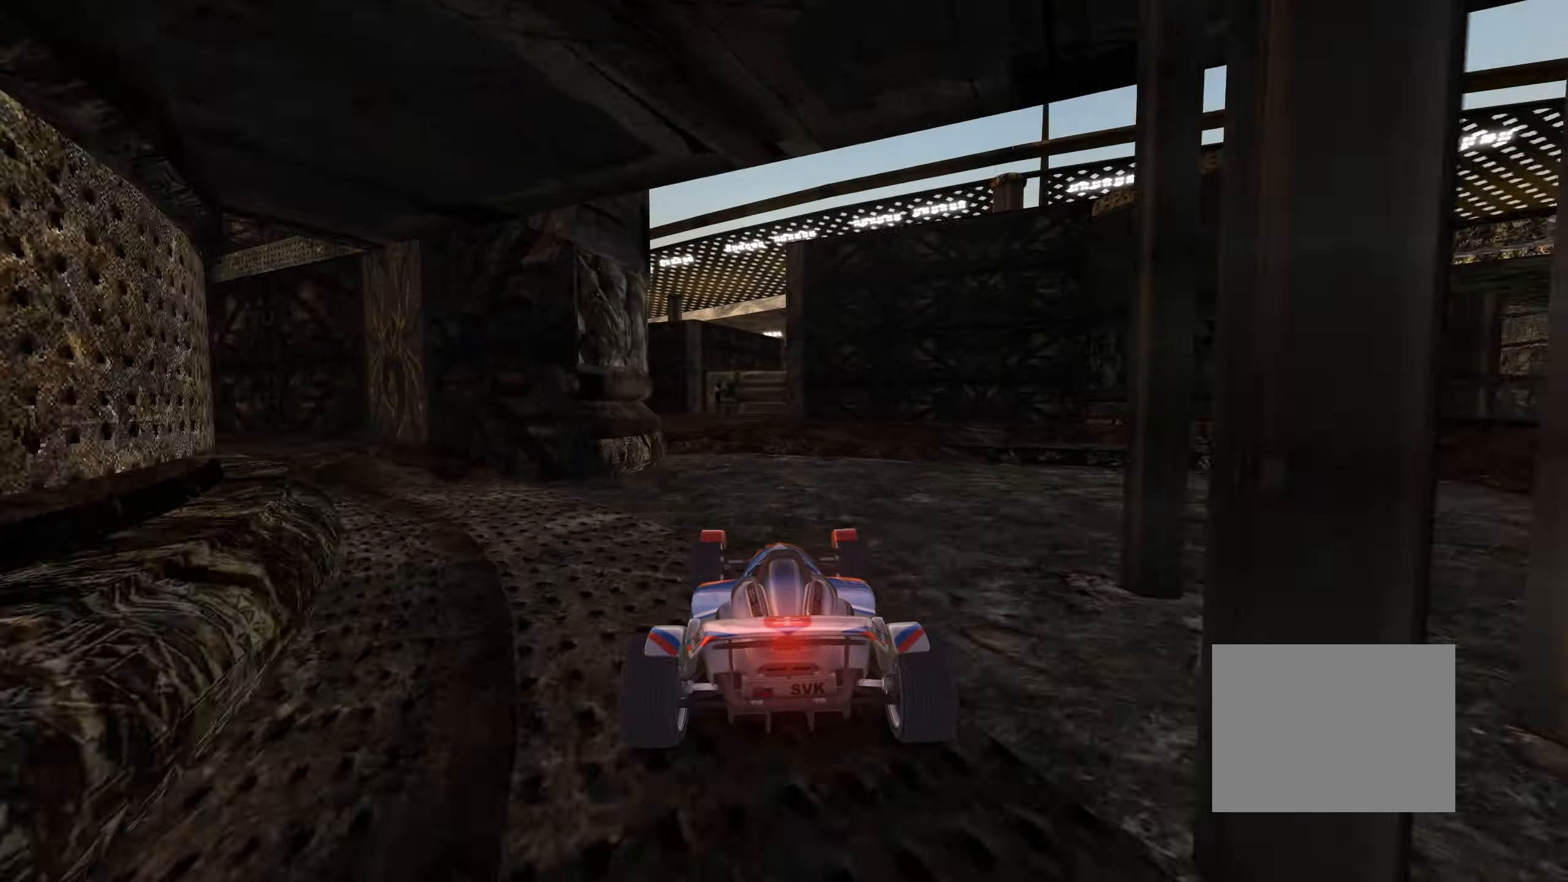
{"keys": ["left"], "events": [[133, "left", "down"], [133, "up", "up"], [217, "down", "down"], [467, "down", "up"]]}
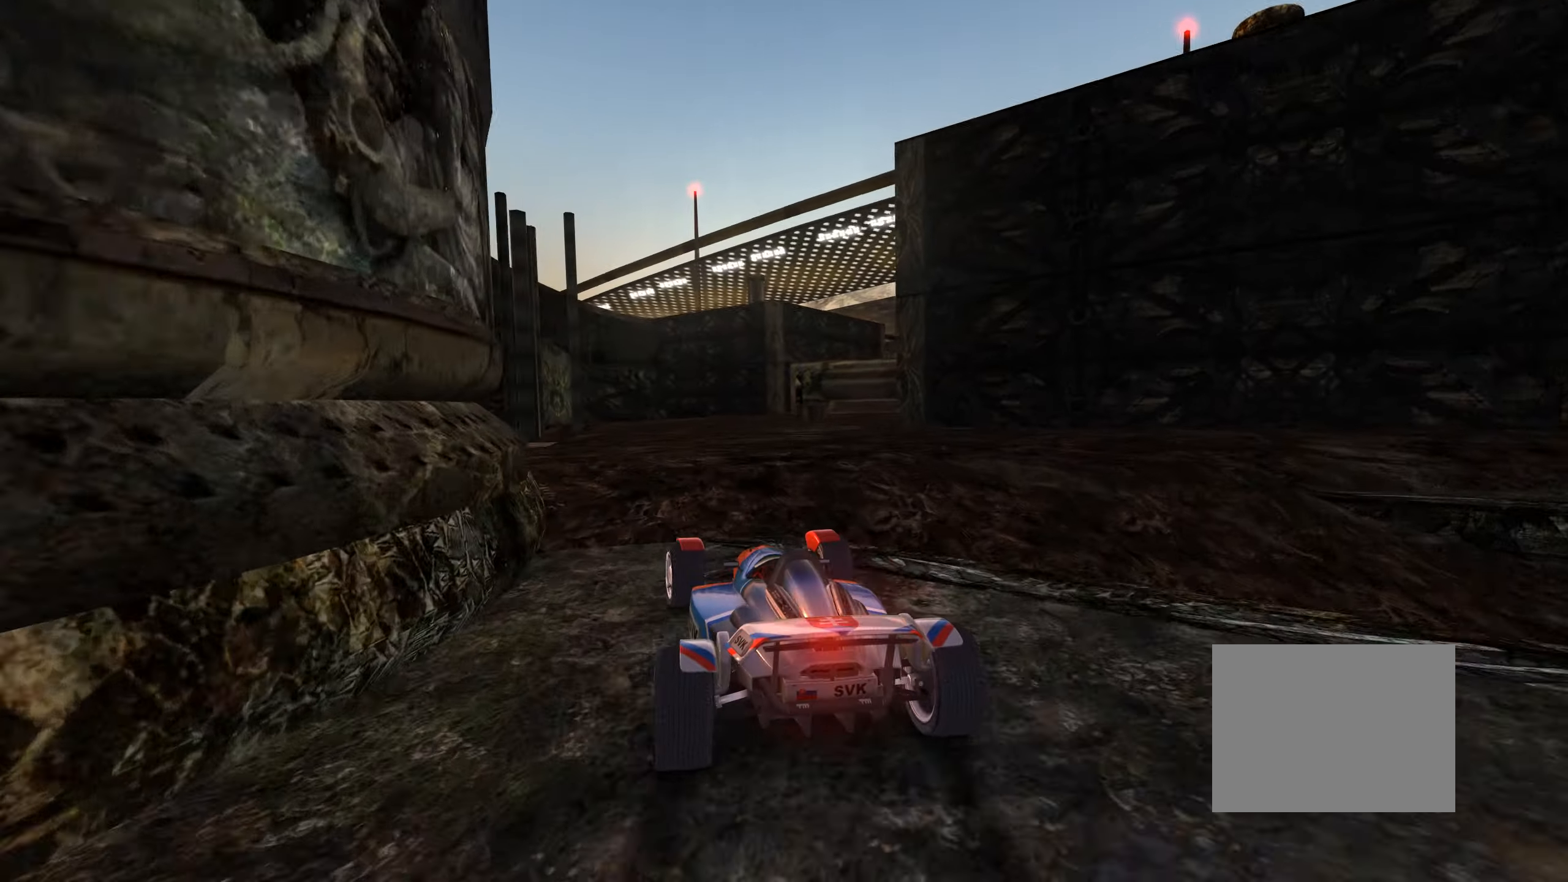
{"keys": ["right", "up"], "events": [[83, "left", "up"], [317, "up", "down"], [417, "right", "down"]]}
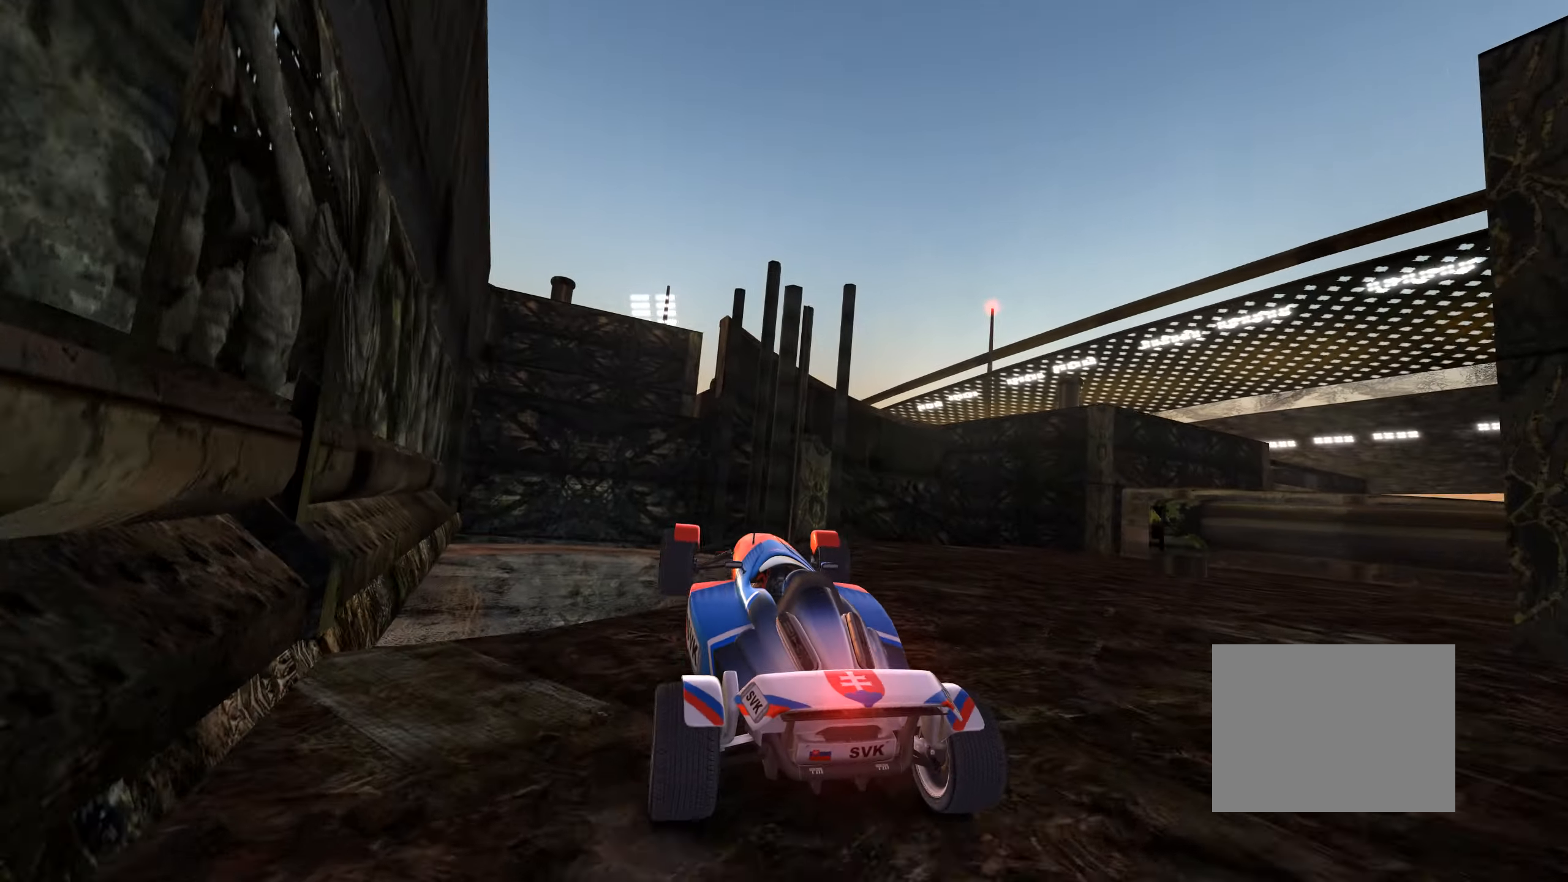
{"keys": ["left"], "events": [[283, "right", "up"], [367, "left", "down"], [417, "up", "up"]]}
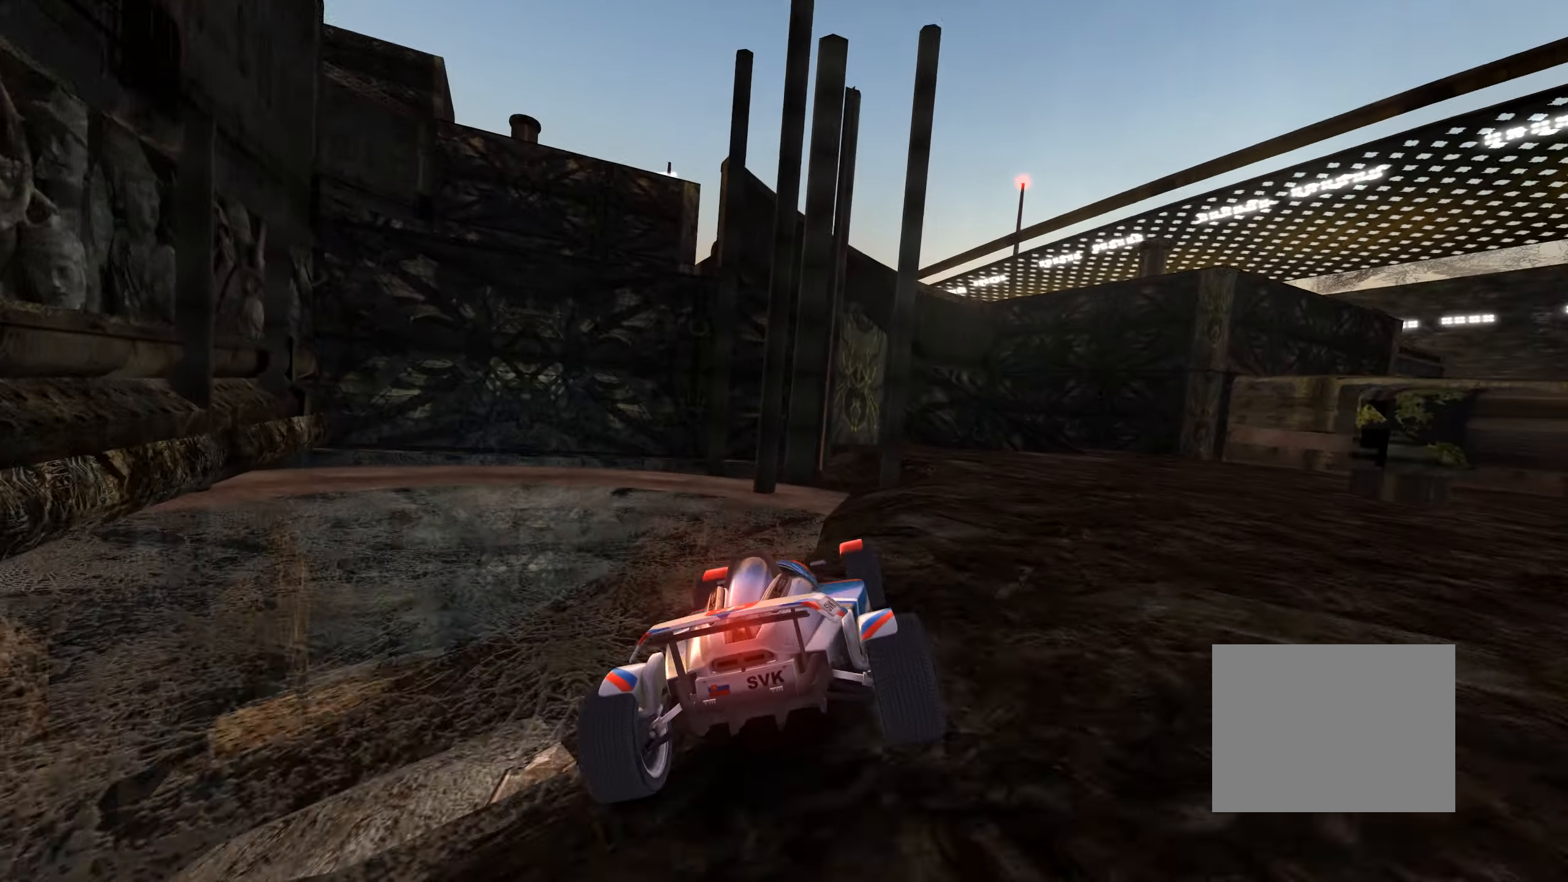
{"keys": ["left"], "events": []}
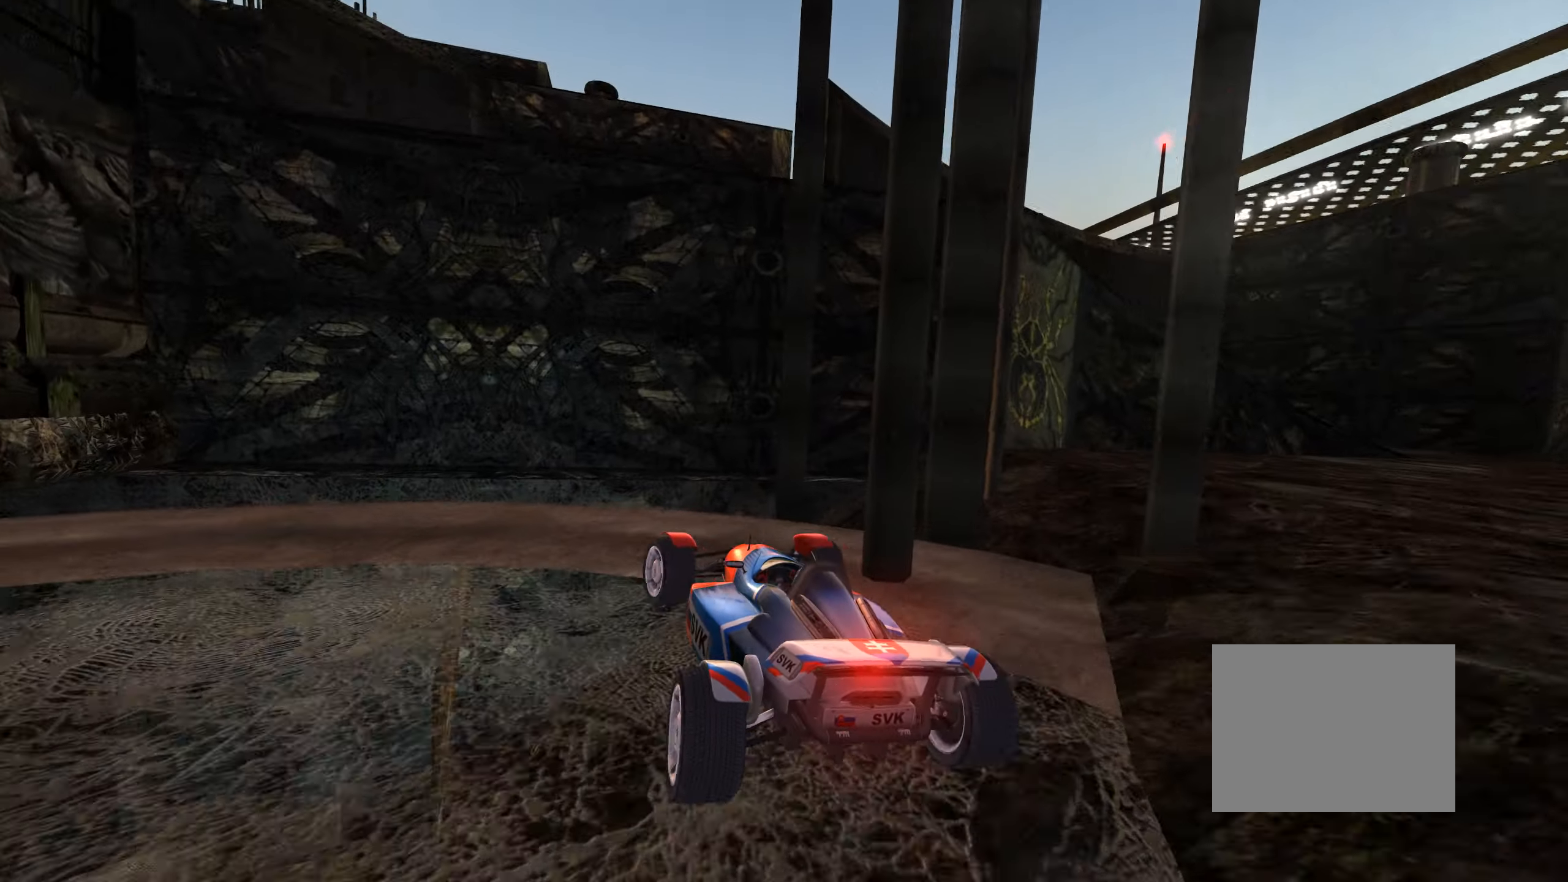
{"keys": ["left", "up"], "events": [[17, "down", "down"], [83, "down", "up"], [333, "up", "down"]]}
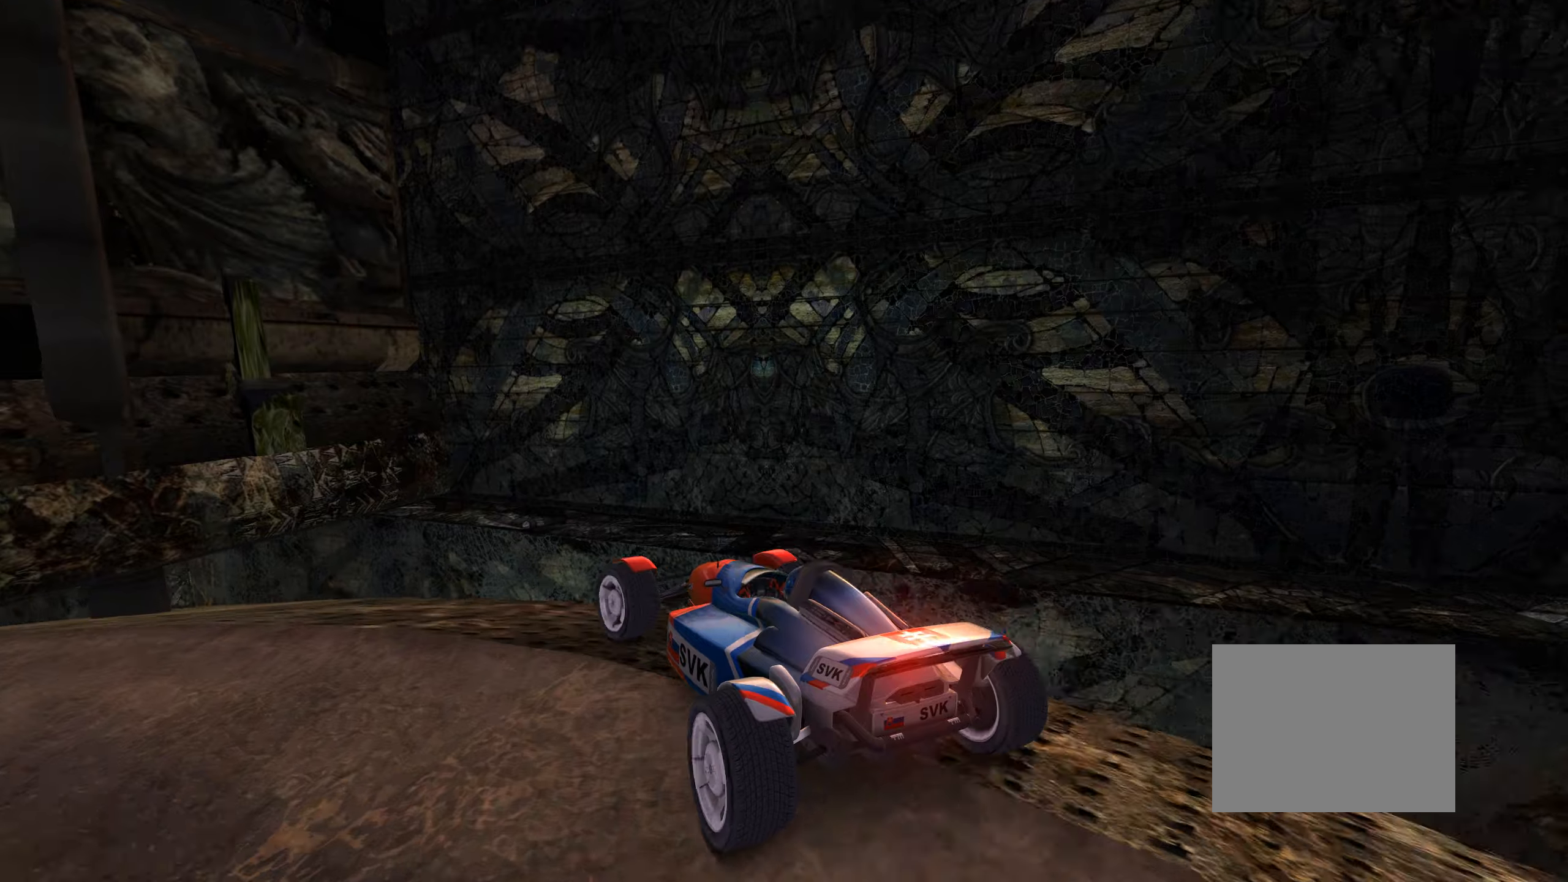
{"keys": ["up"], "events": [[184, "left", "up"]]}
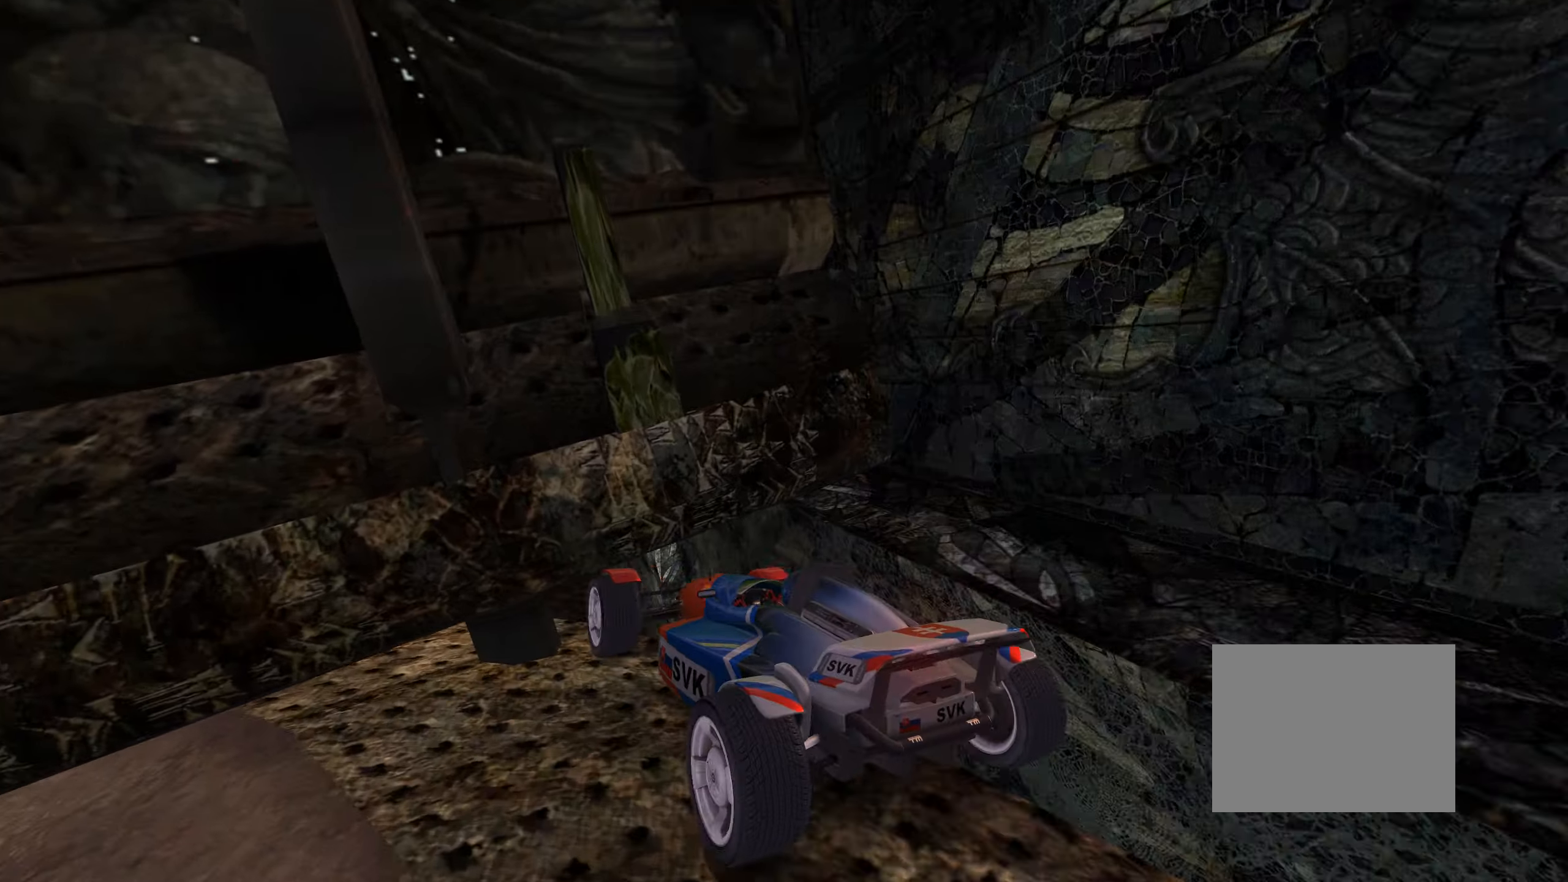
{"keys": ["down", "right", "up"], "events": [[117, "left", "down"], [184, "right", "down"], [267, "left", "up"], [284, "down", "down"]]}
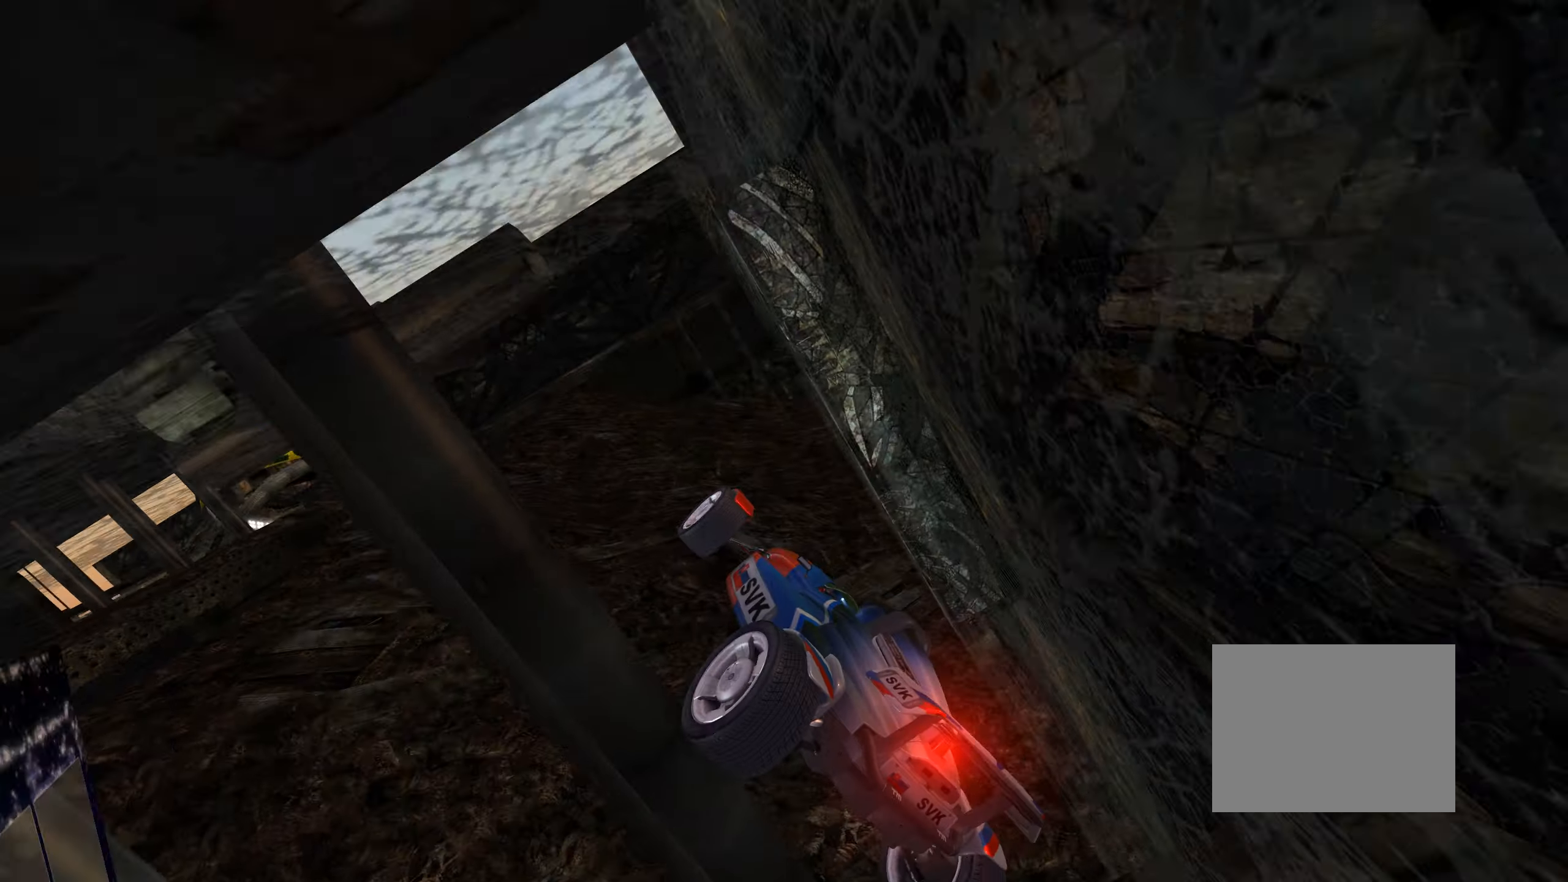
{"keys": ["left", "up"], "events": [[200, "left", "down"], [284, "right", "up"], [350, "down", "up"]]}
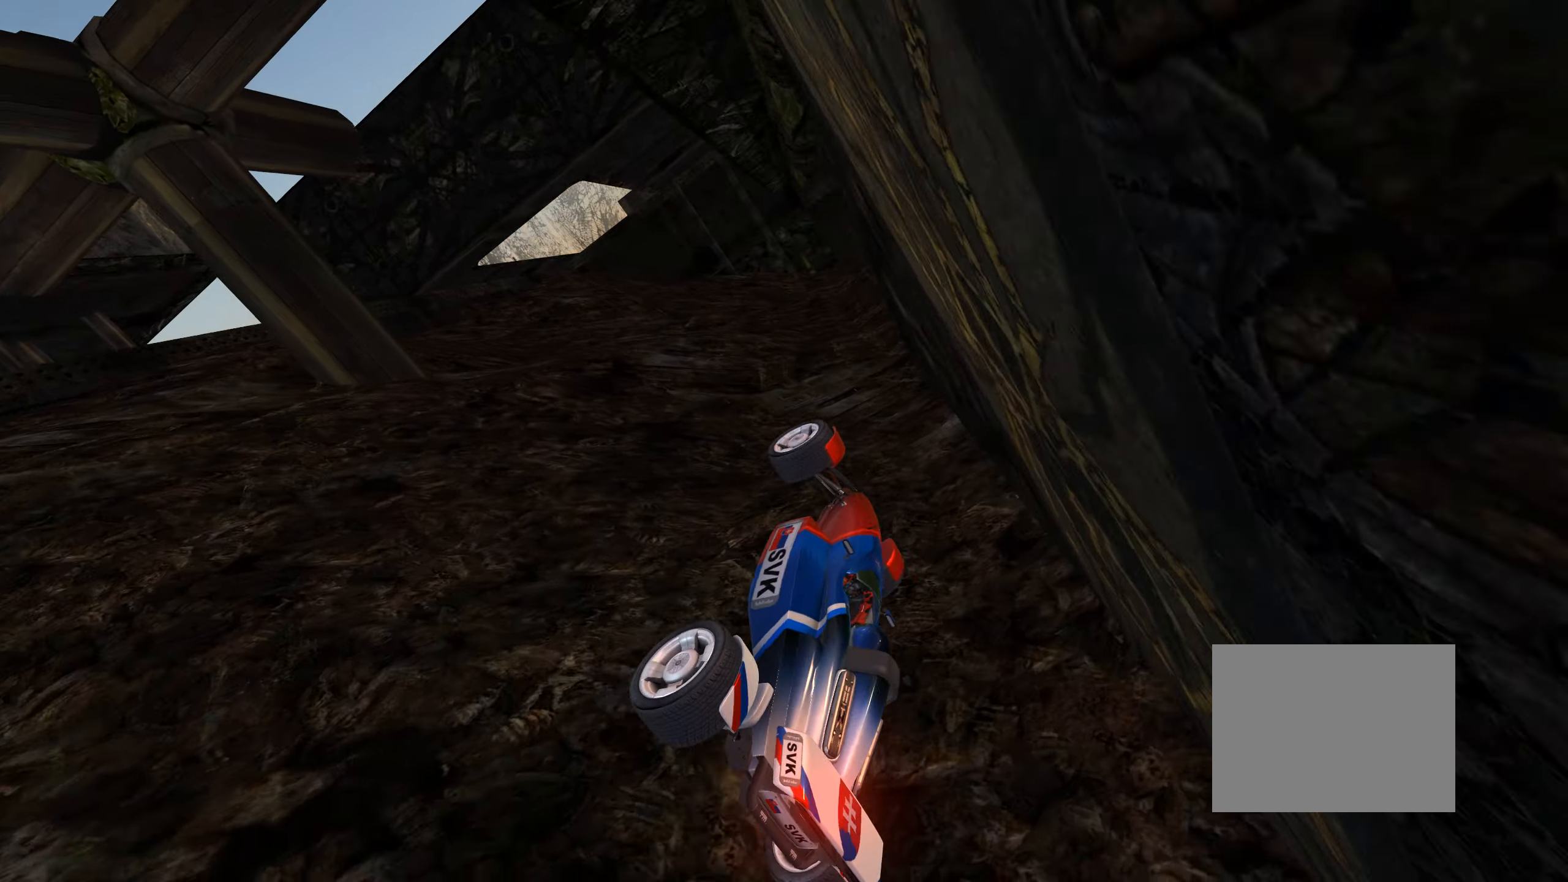
{"keys": ["left", "up"], "events": []}
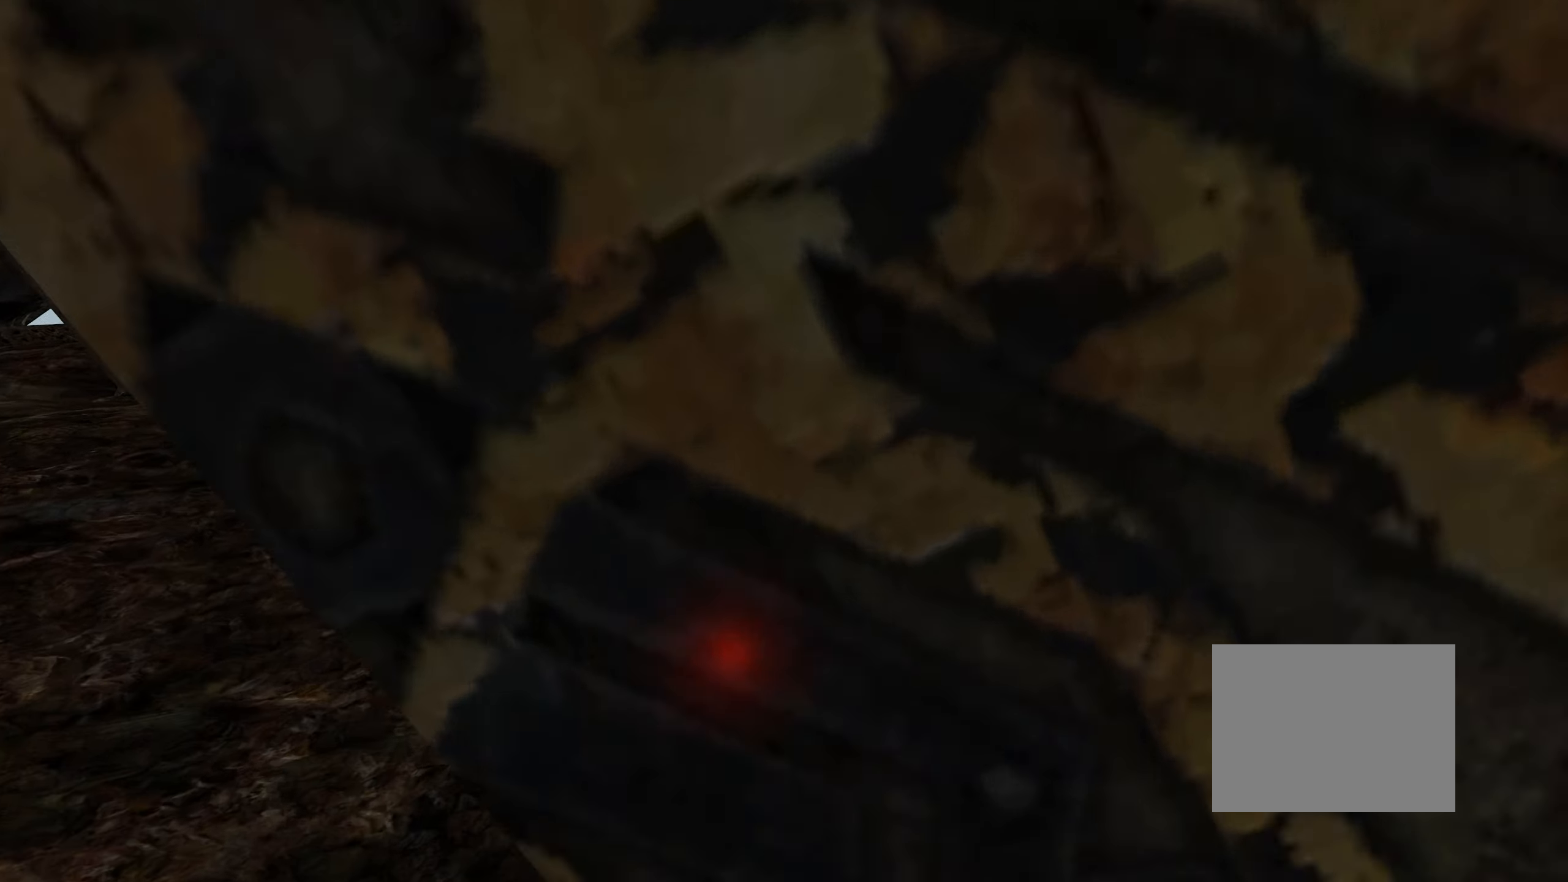
{"keys": ["up"], "events": [[67, "left", "up"], [267, "right", "down"], [384, "right", "up"]]}
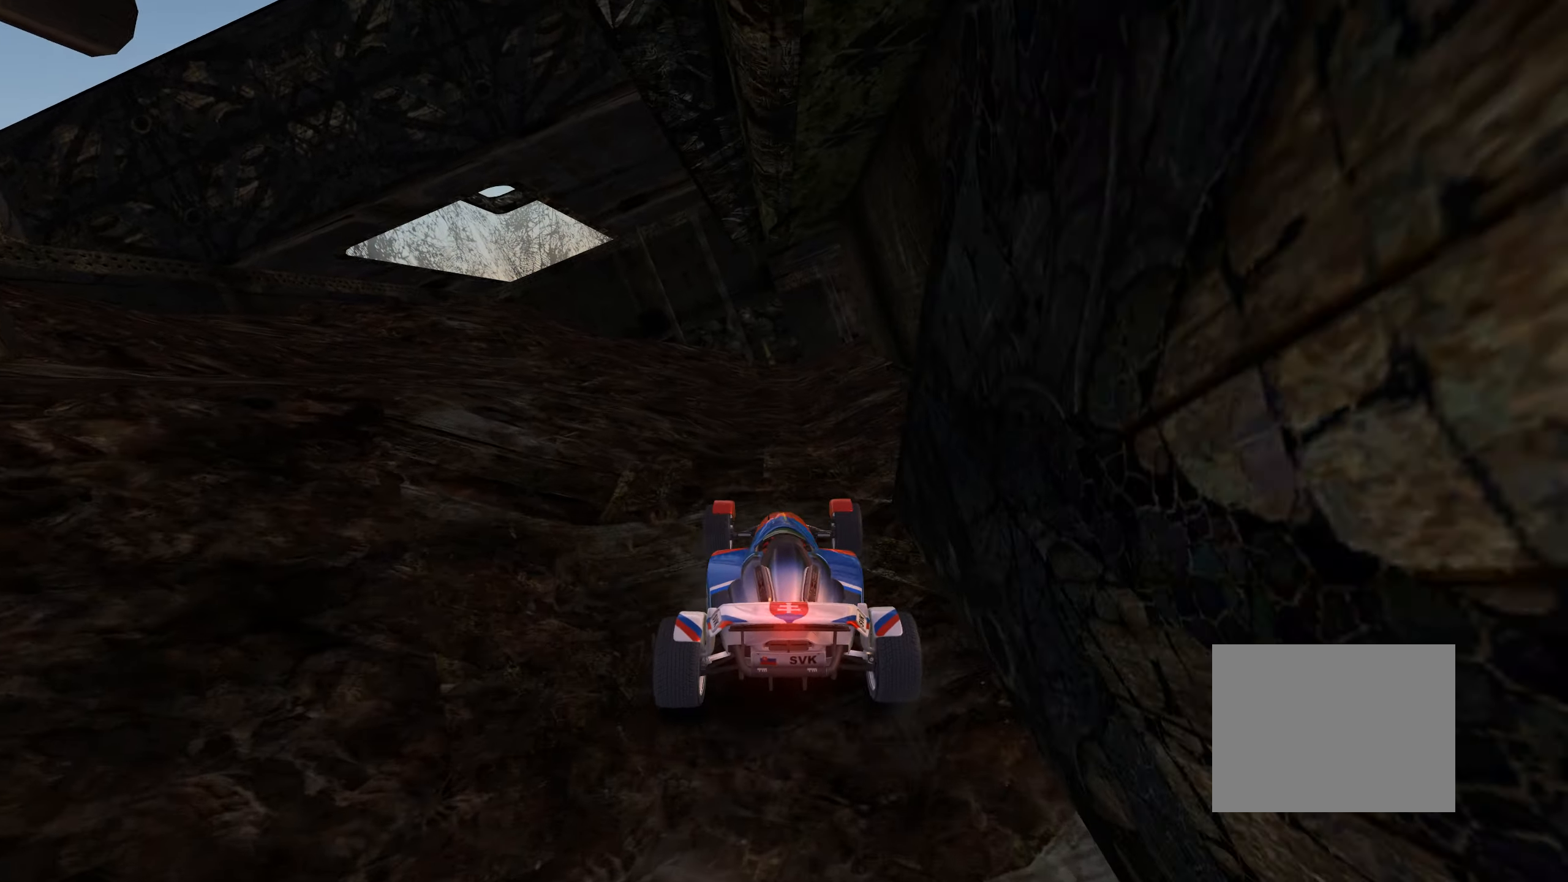
{"keys": ["right", "up"], "events": [[500, "right", "down"]]}
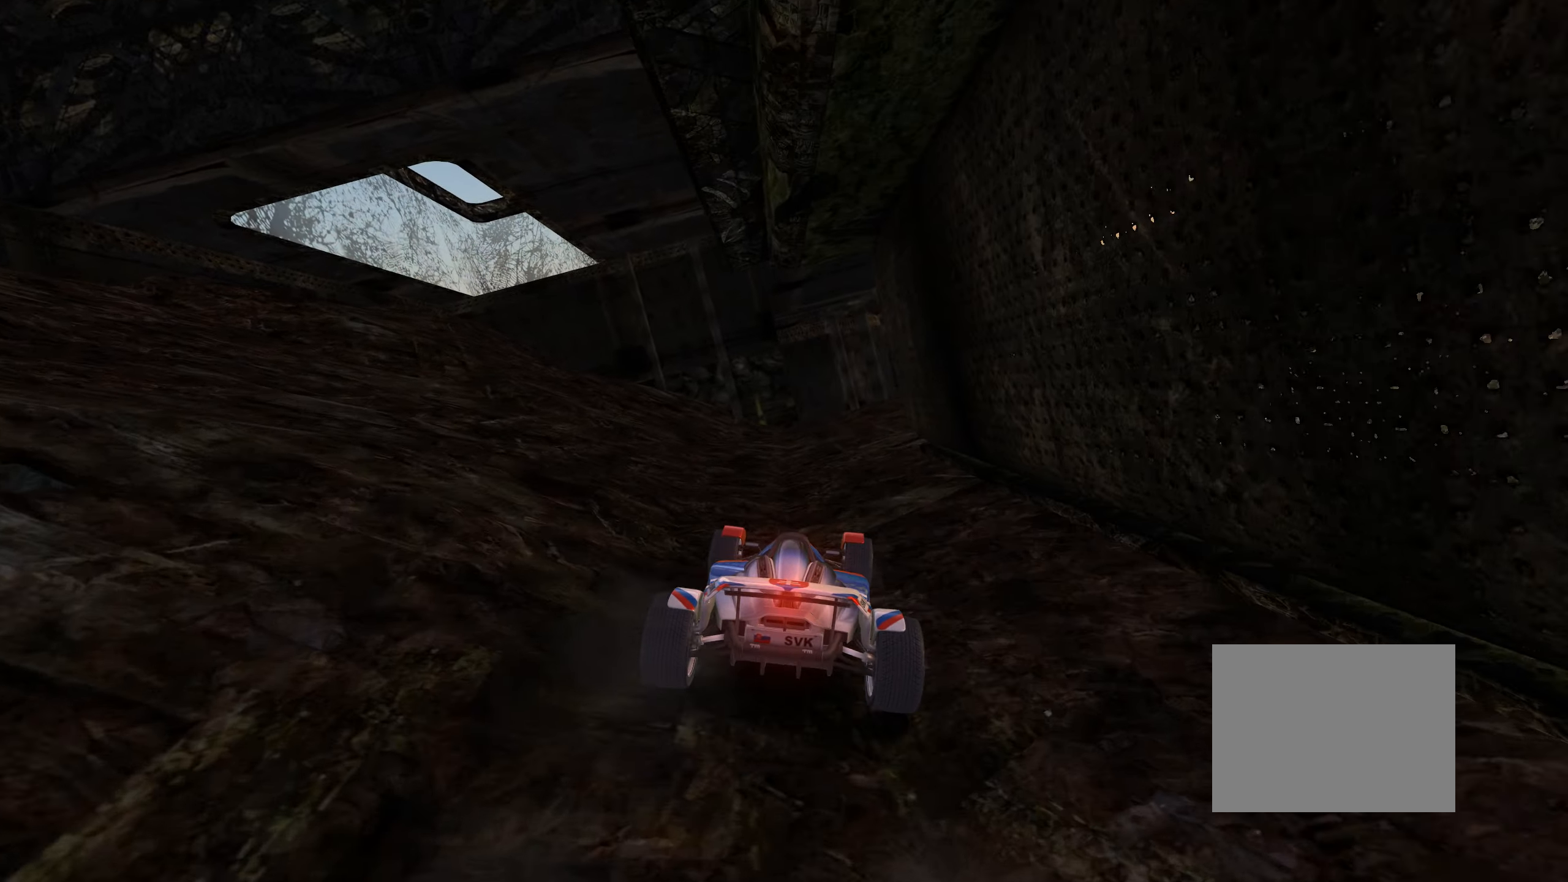
{"keys": ["up"], "events": [[300, "right", "up"]]}
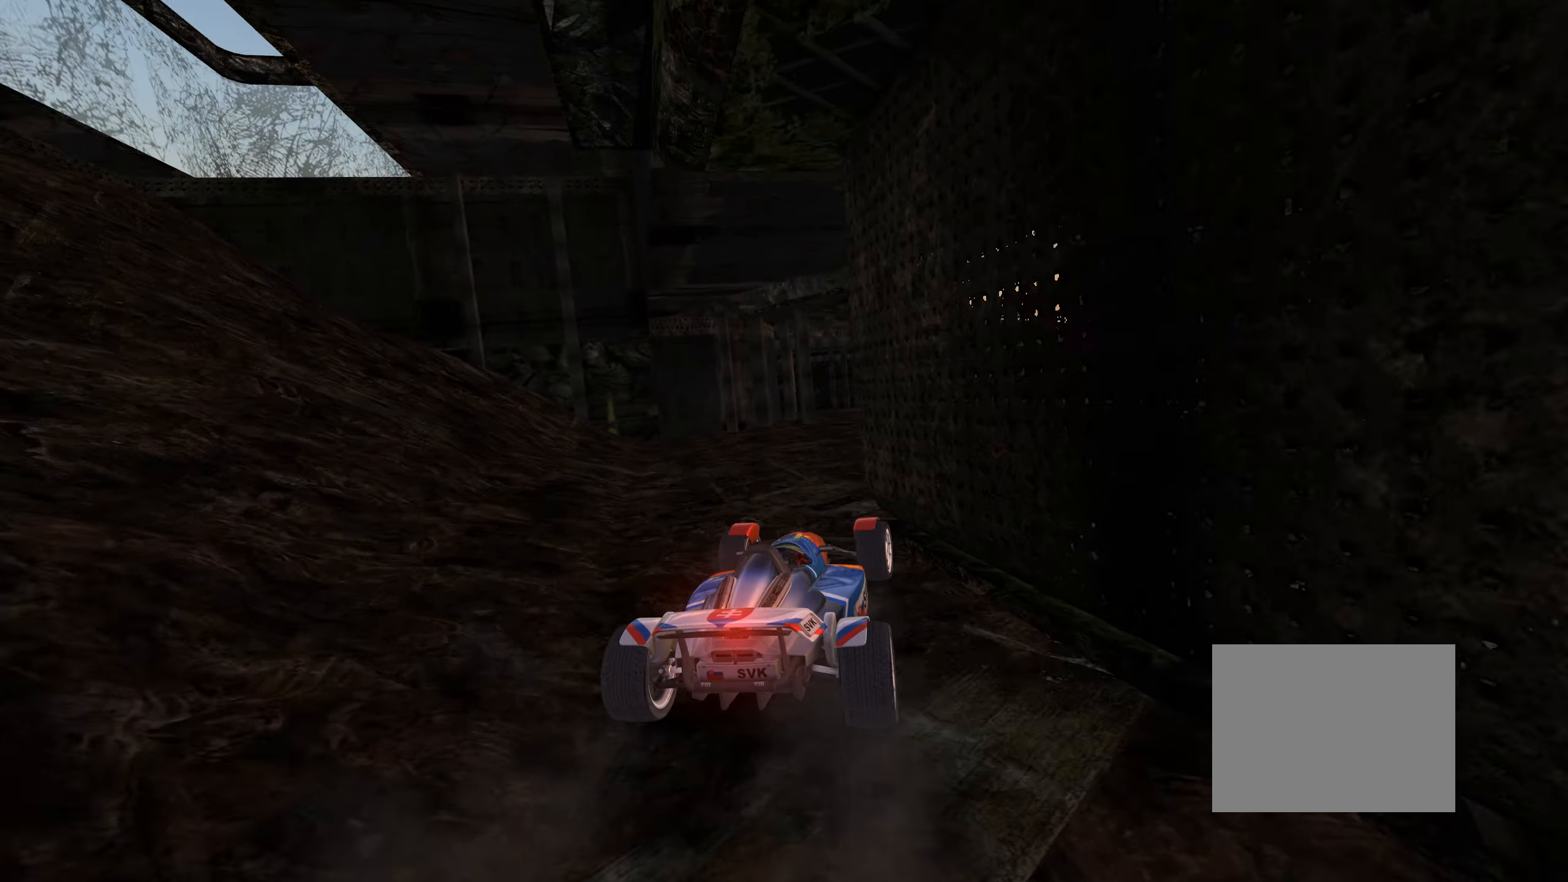
{"keys": ["right", "up"], "events": [[84, "right", "down"]]}
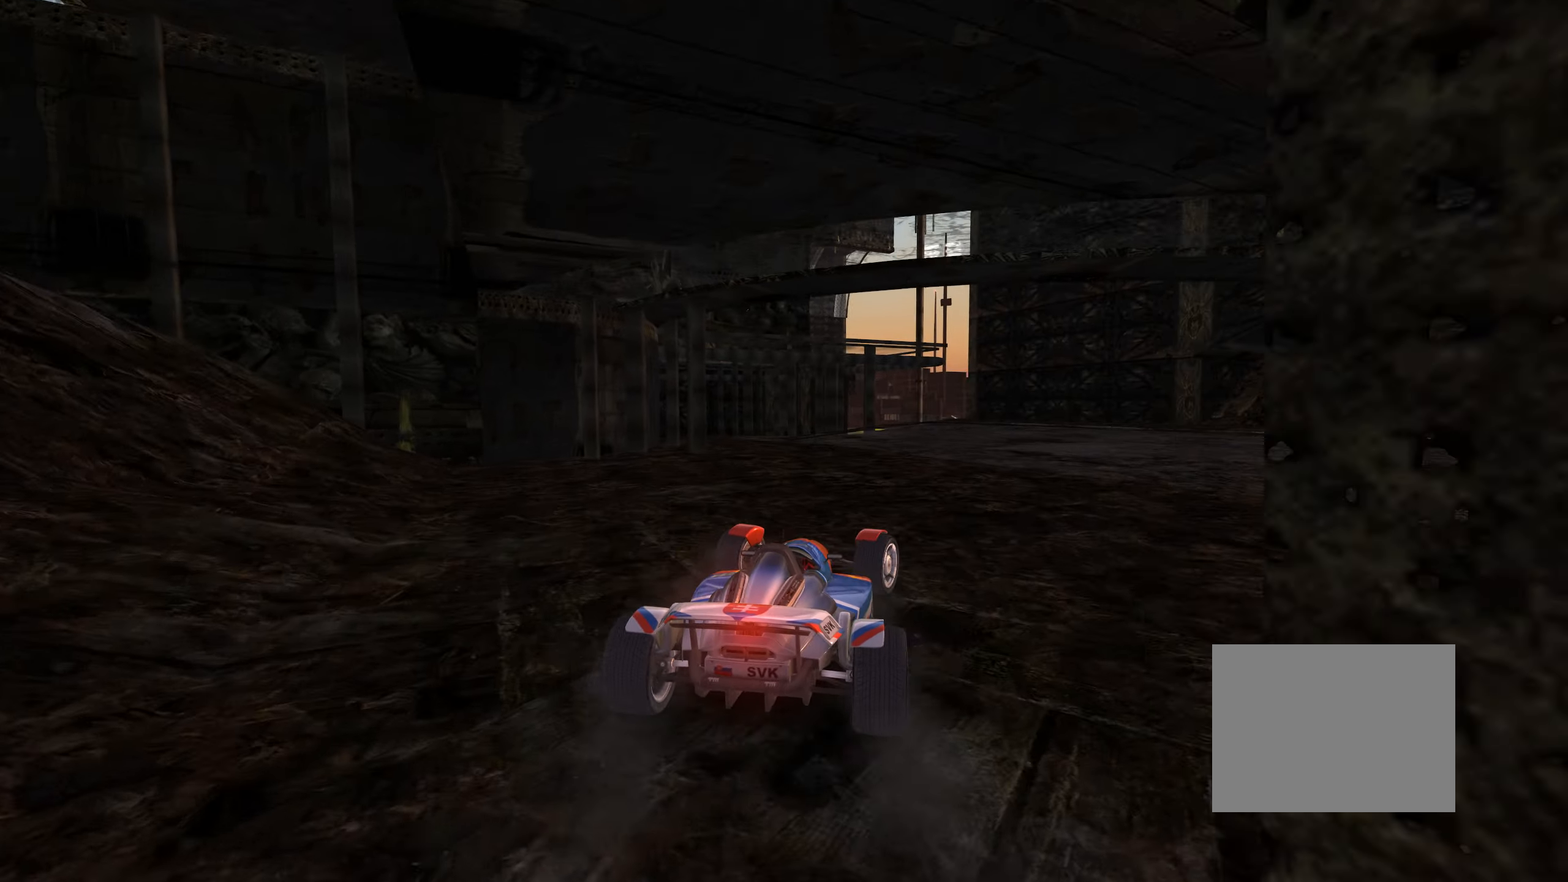
{"keys": ["right", "up"], "events": []}
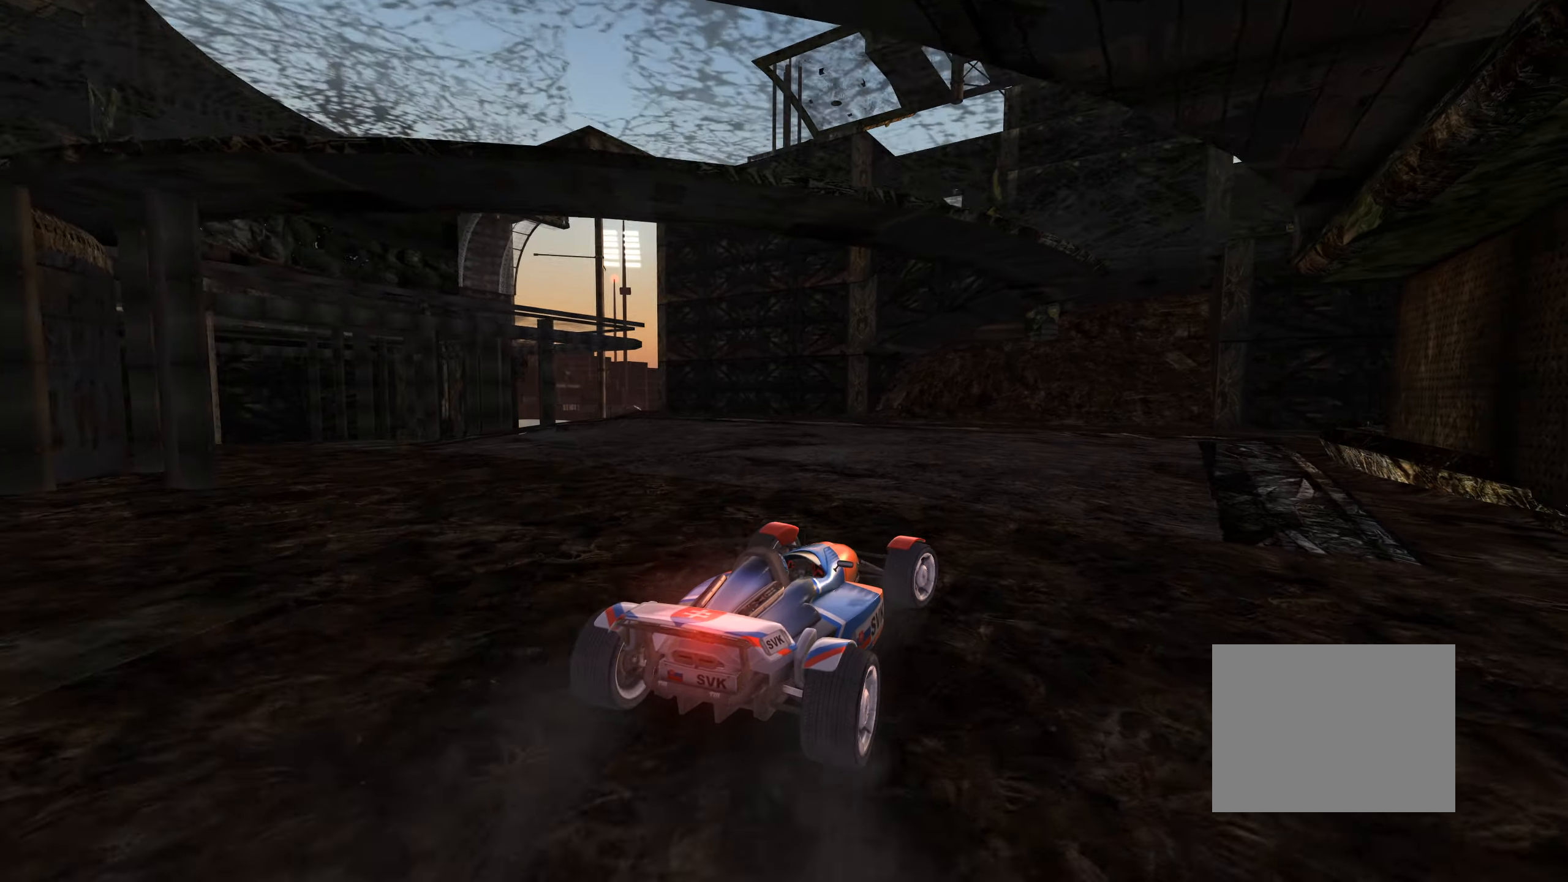
{"keys": ["up"], "events": [[17, "right", "up"]]}
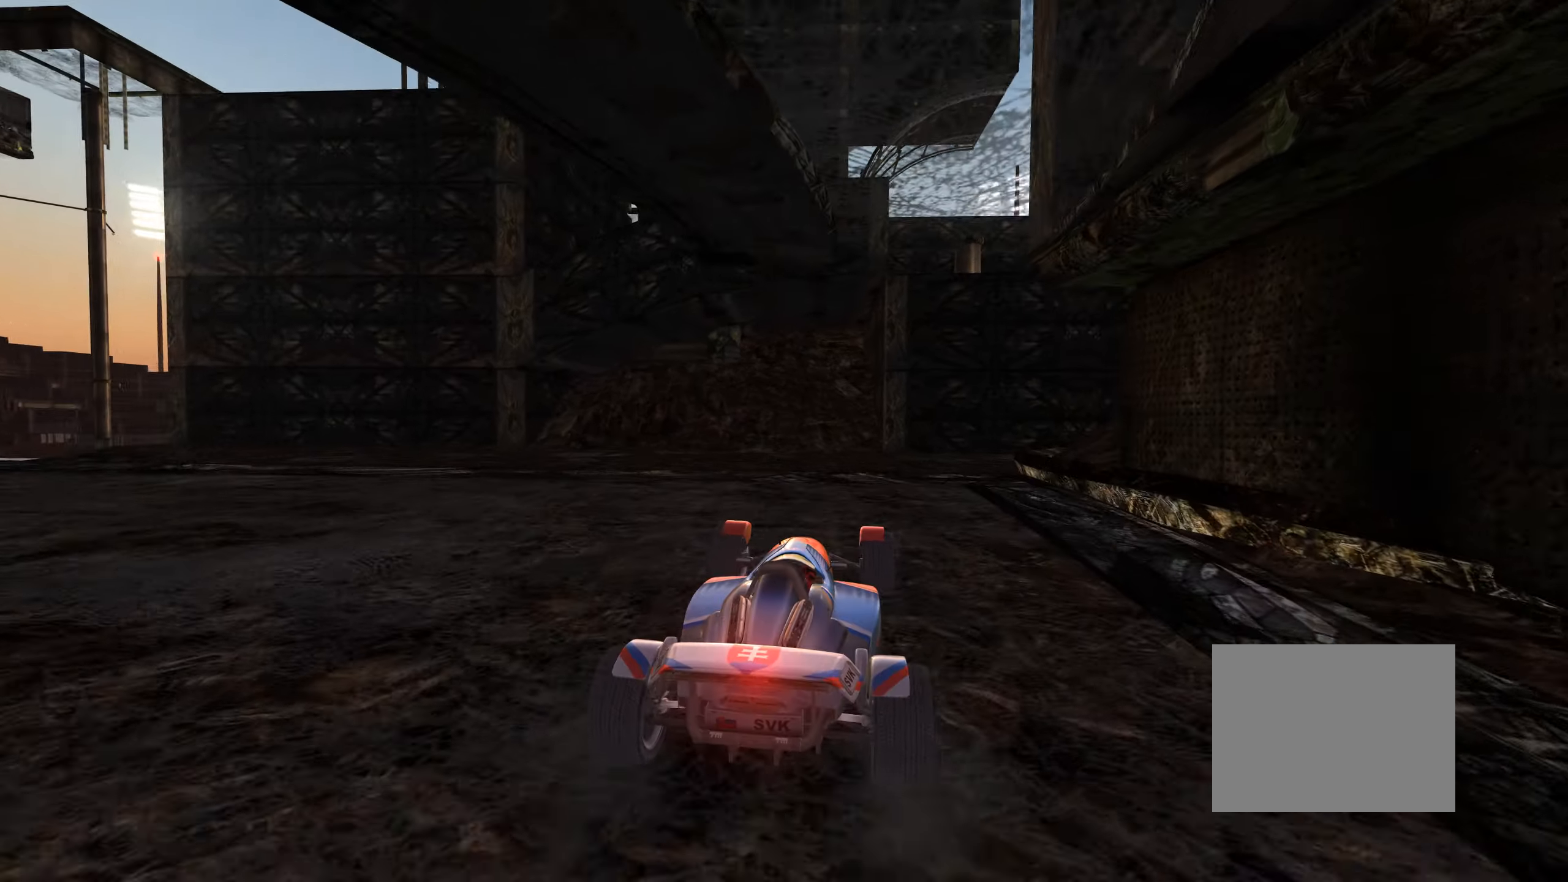
{"keys": ["up"], "events": []}
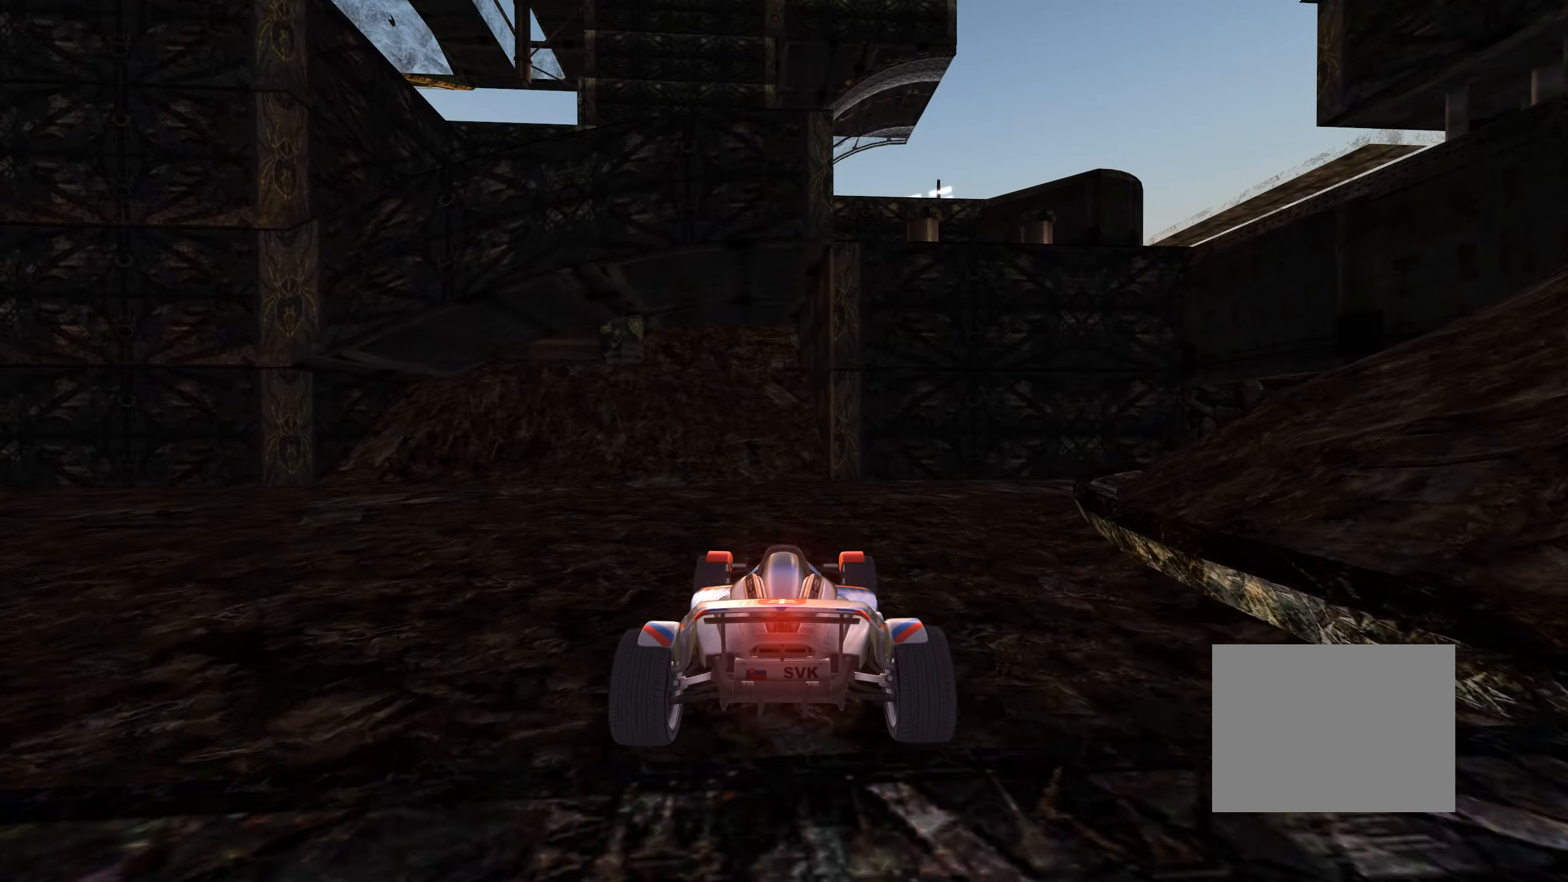
{"keys": ["up"], "events": [[450, "right", "down"], [466, "right", "up"]]}
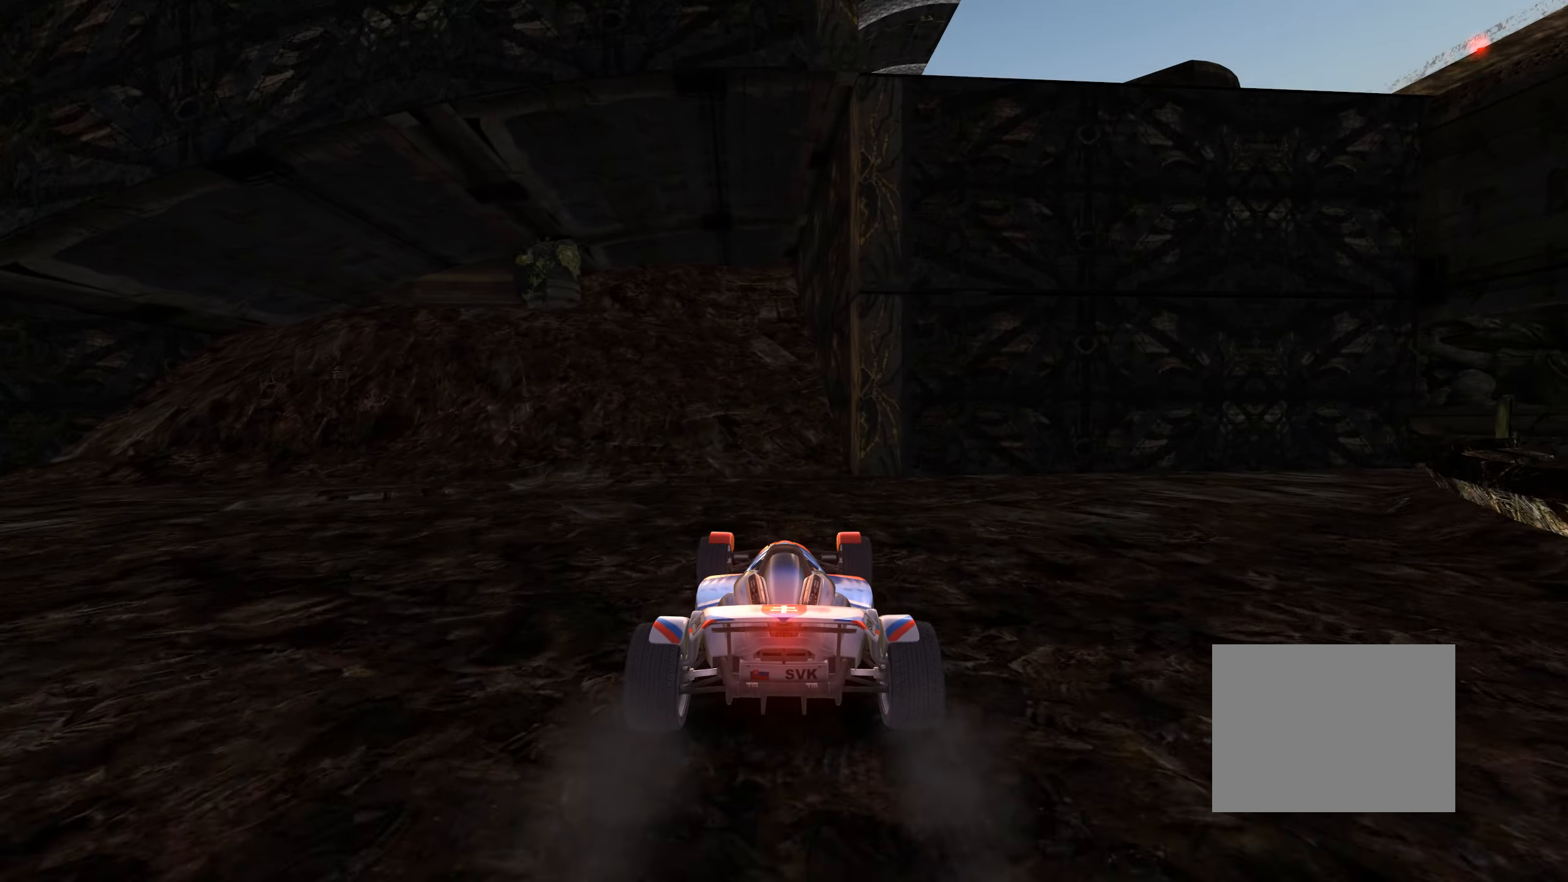
{"keys": ["left"], "events": [[316, "left", "down"], [333, "up", "up"]]}
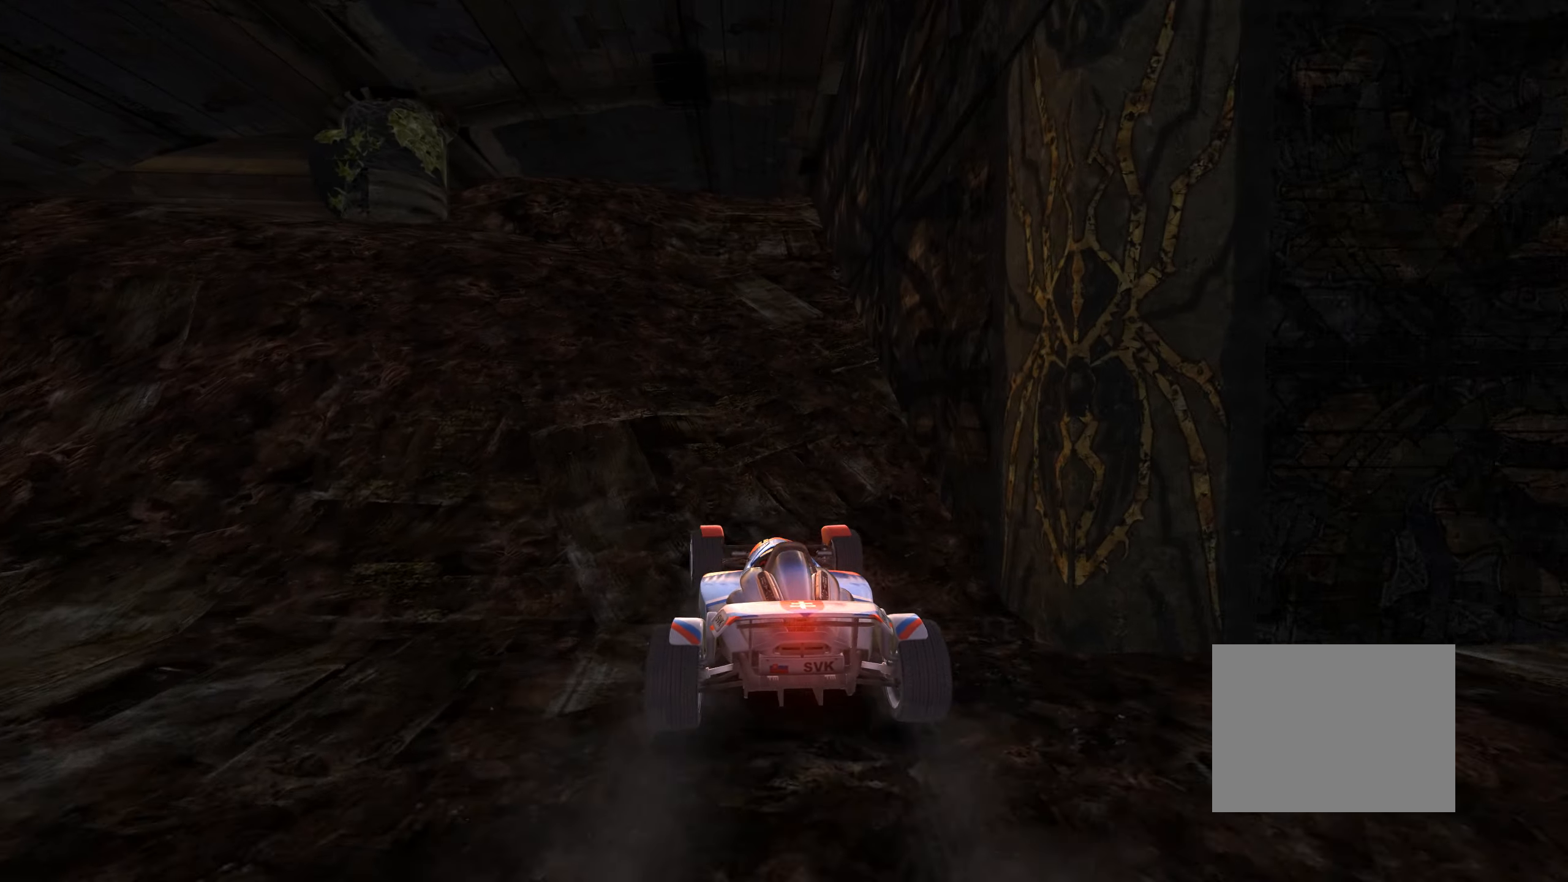
{"keys": ["left", "up"], "events": [[216, "up", "down"], [300, "left", "up"], [450, "left", "down"]]}
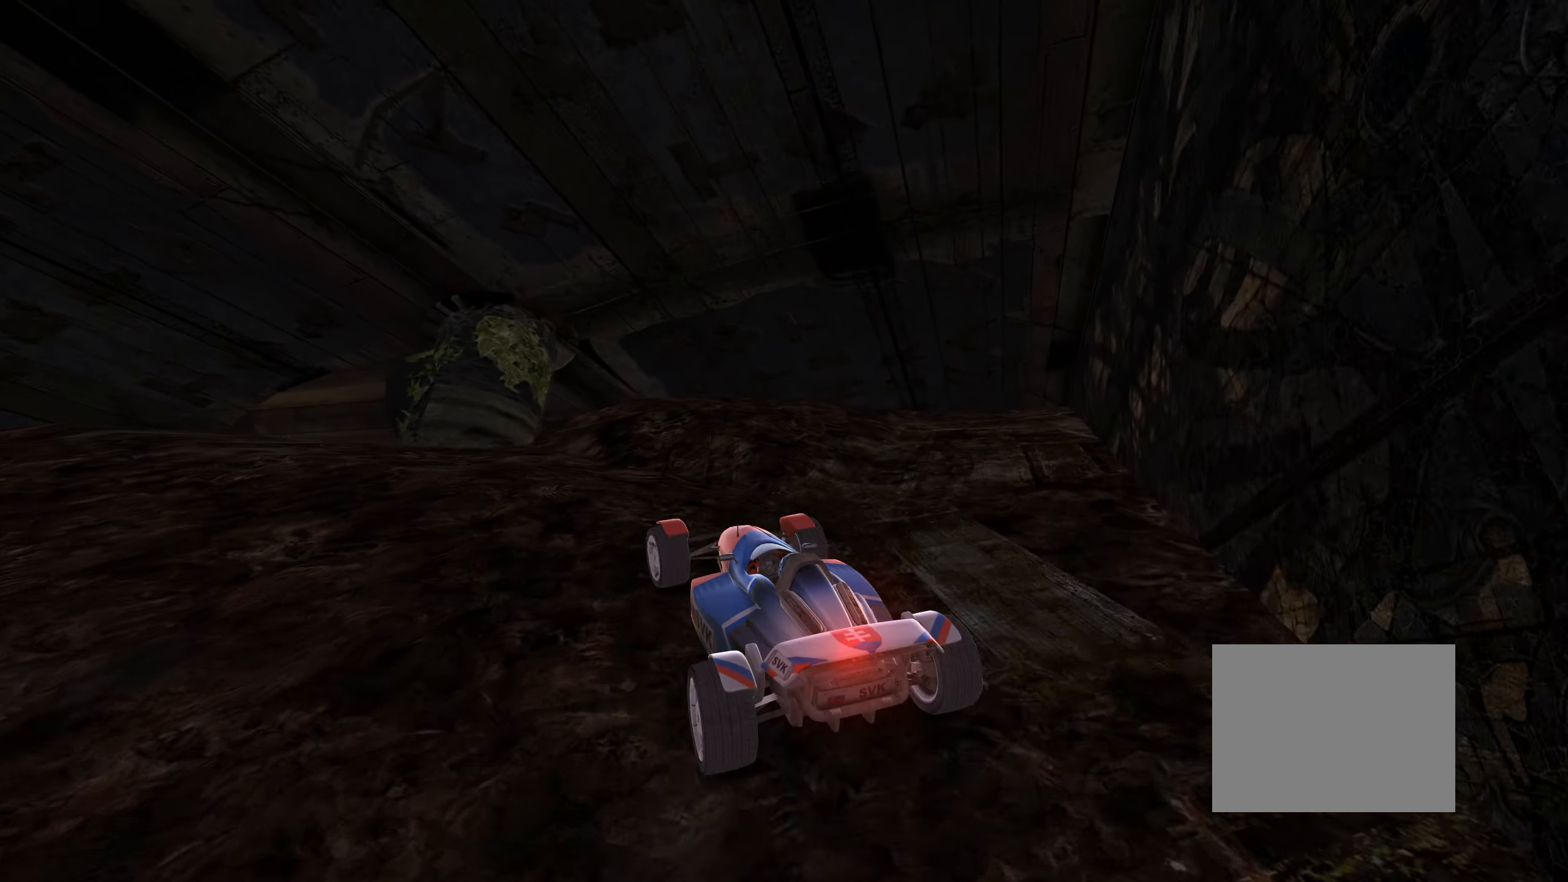
{"keys": ["left", "up"], "events": [[33, "left", "up"], [383, "left", "down"]]}
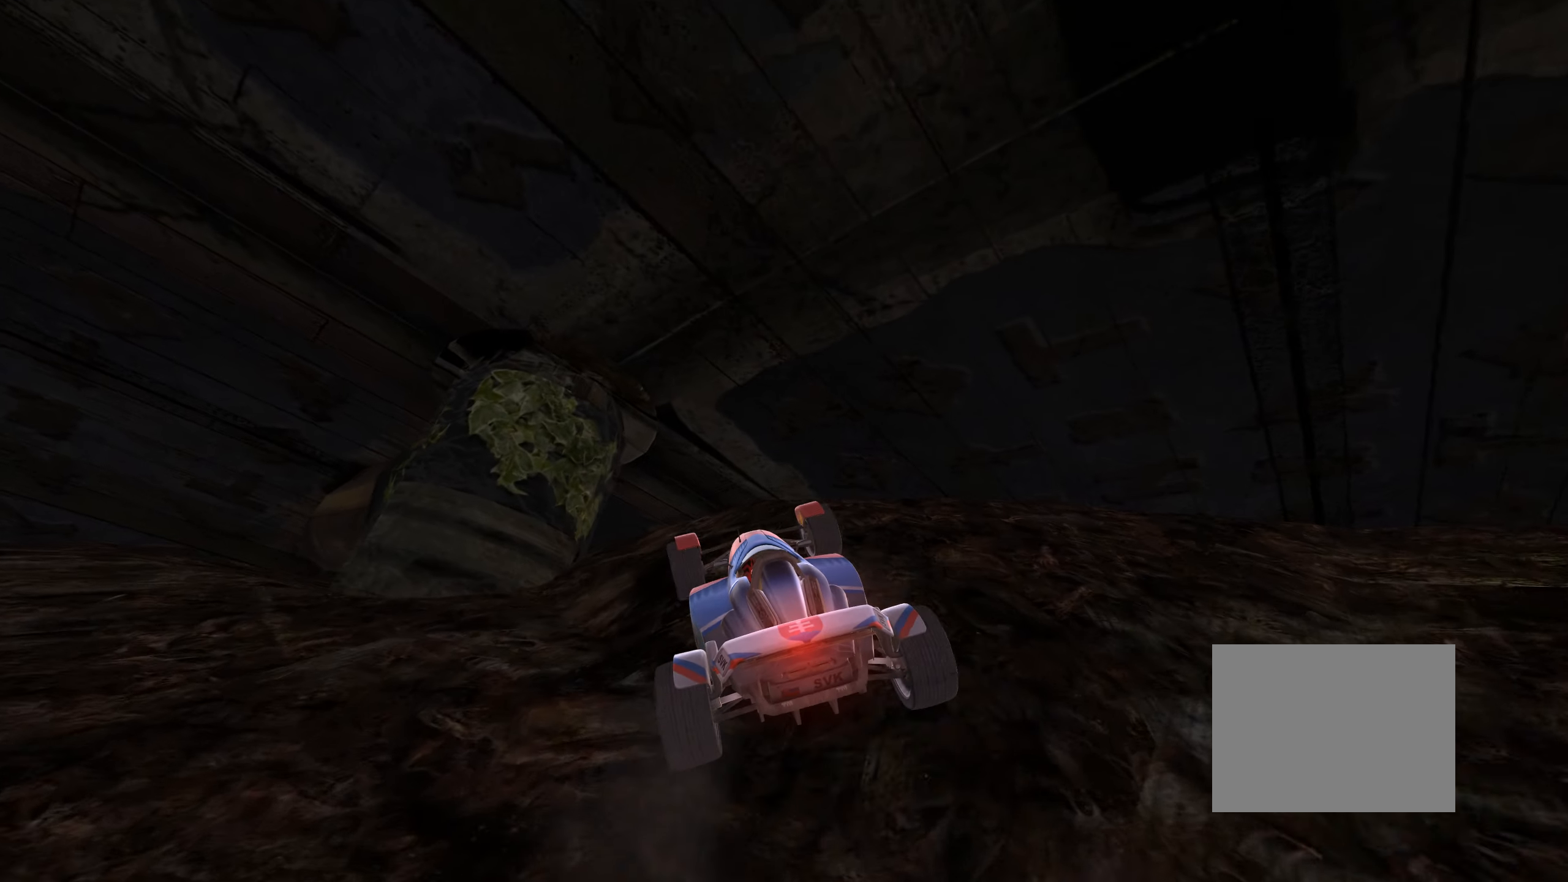
{"keys": ["right"], "events": [[100, "left", "up"], [183, "up", "up"], [233, "right", "down"]]}
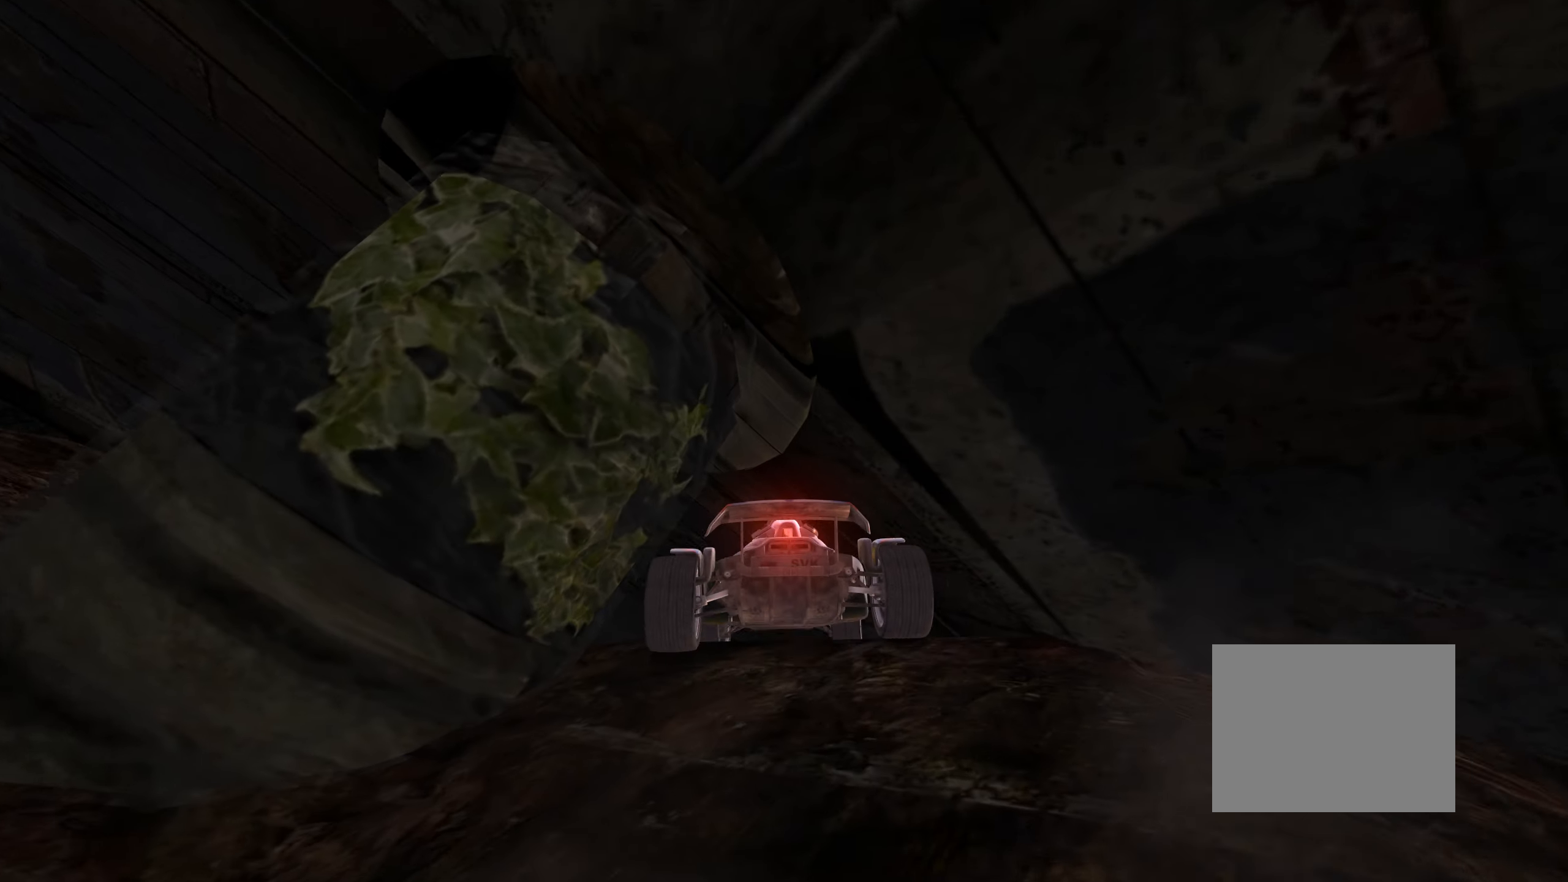
{"keys": [], "events": [[100, "right", "up"], [233, "up", "down"], [316, "up", "up"]]}
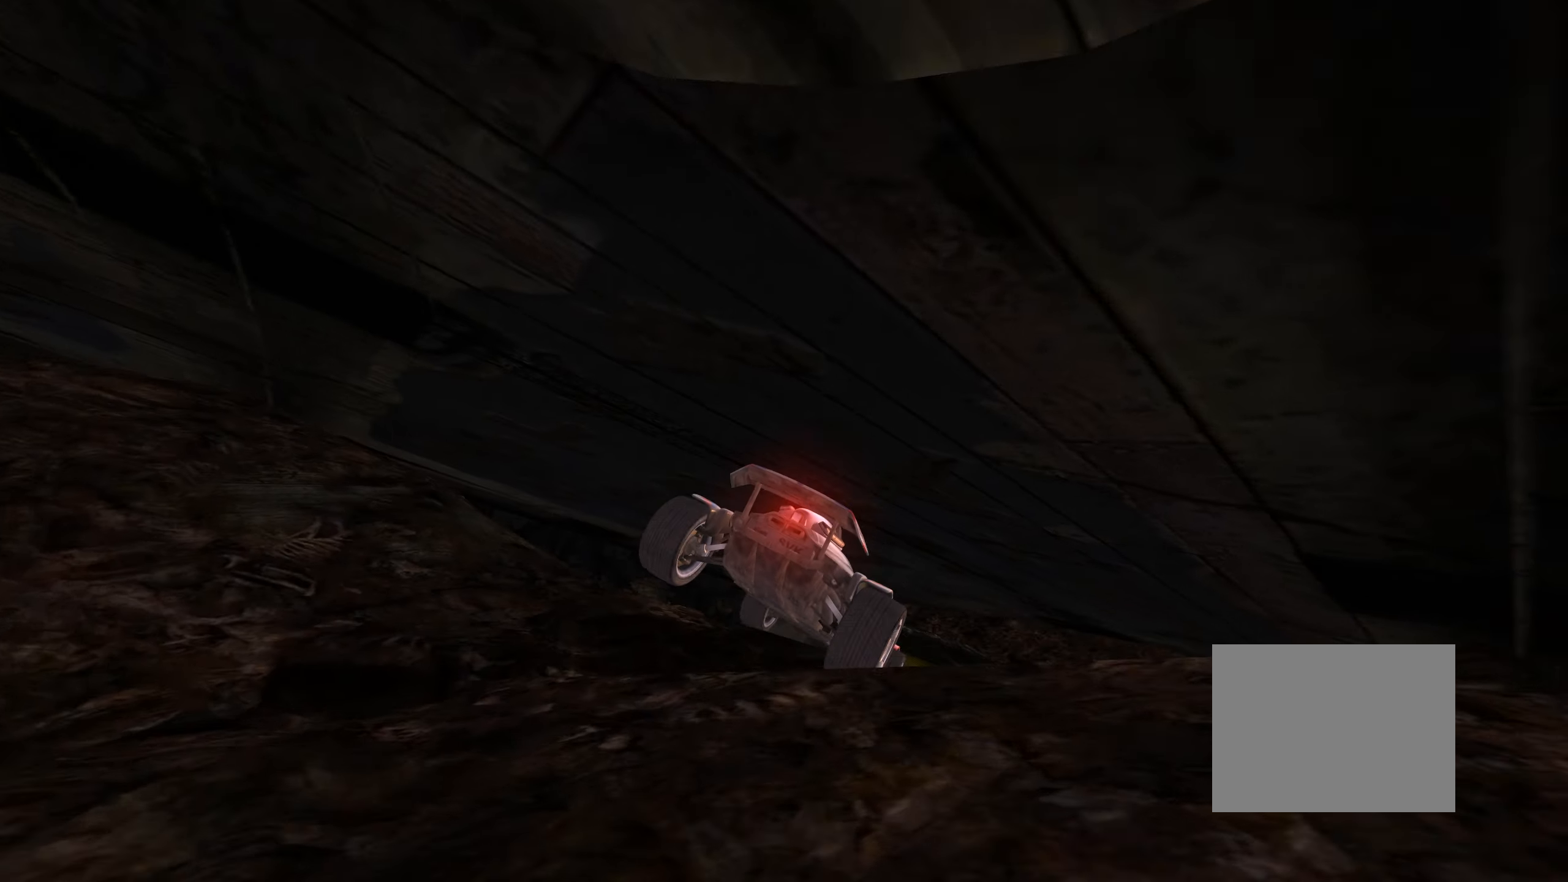
{"keys": [], "events": [[166, "right", "down"], [233, "right", "up"]]}
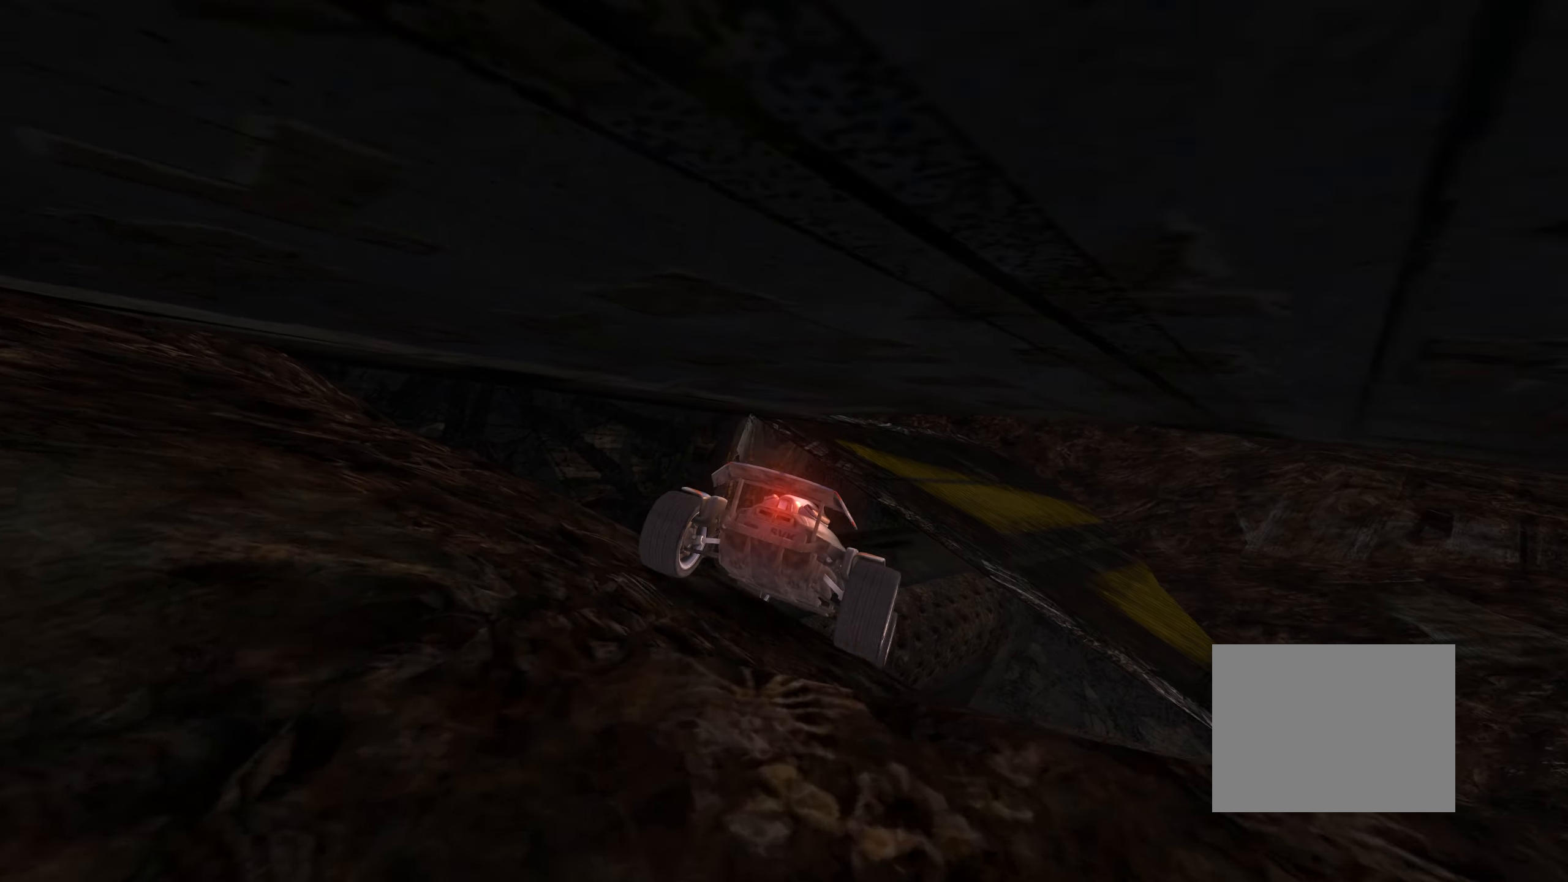
{"keys": ["left", "up"], "events": [[116, "up", "down"], [333, "left", "down"]]}